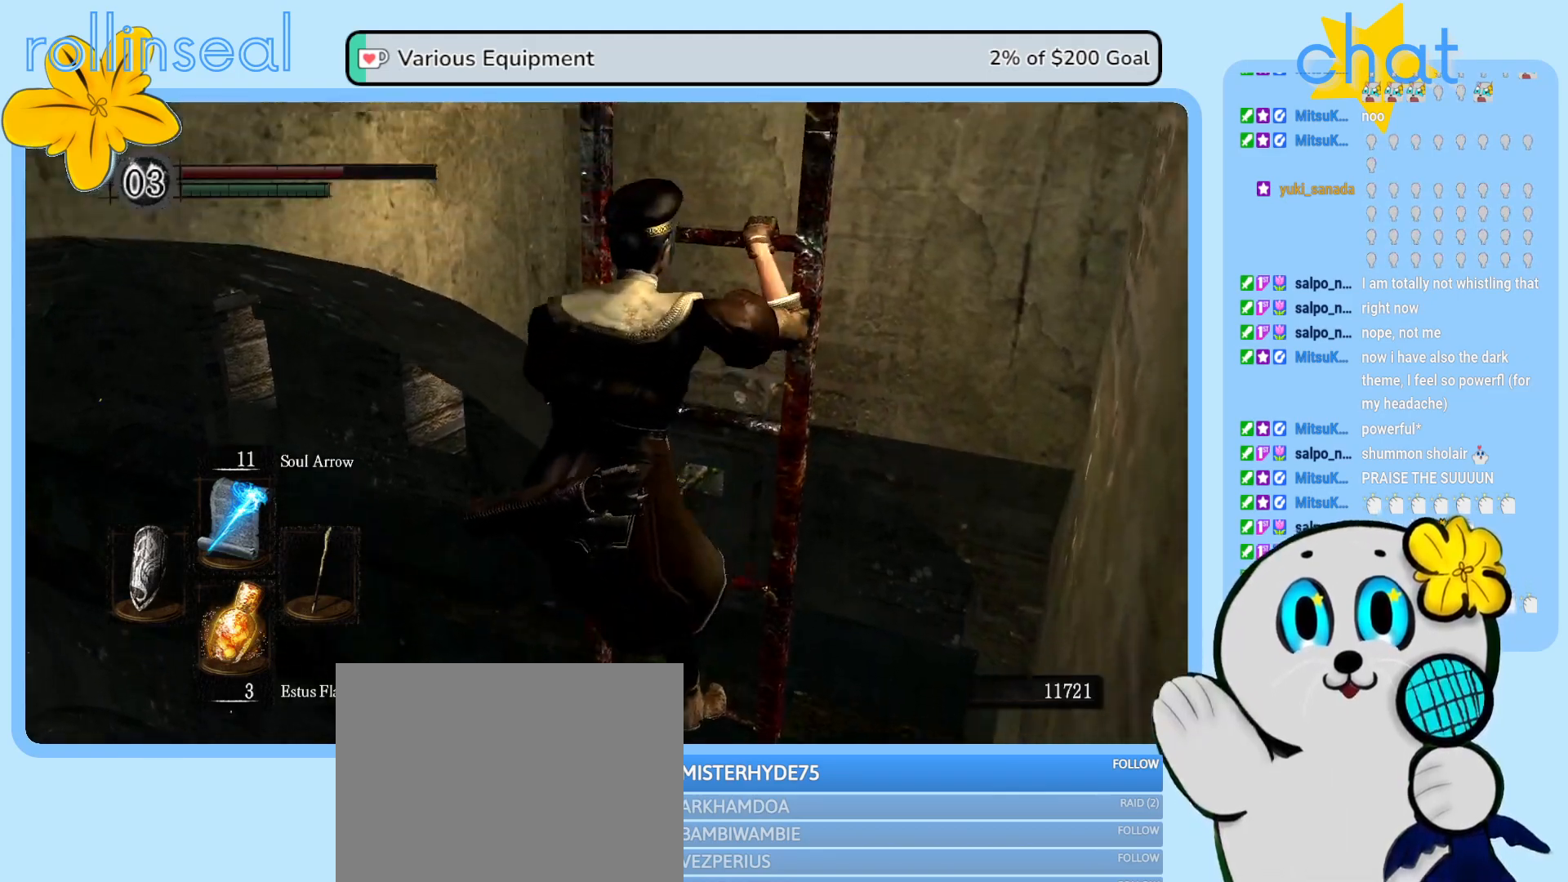
Gameplay with a controller (Xbox layout); each line is a JSON object with the inputs held at the frame after it. "events" lists button and stick changes between this image and that frame as [ms after this image, input, new state], when the widget could be followed in between. Not read: L3 R3.
{"buttons": [], "left_stick": "up", "right_stick": "center", "events": [[150, "right_stick", "center"]]}
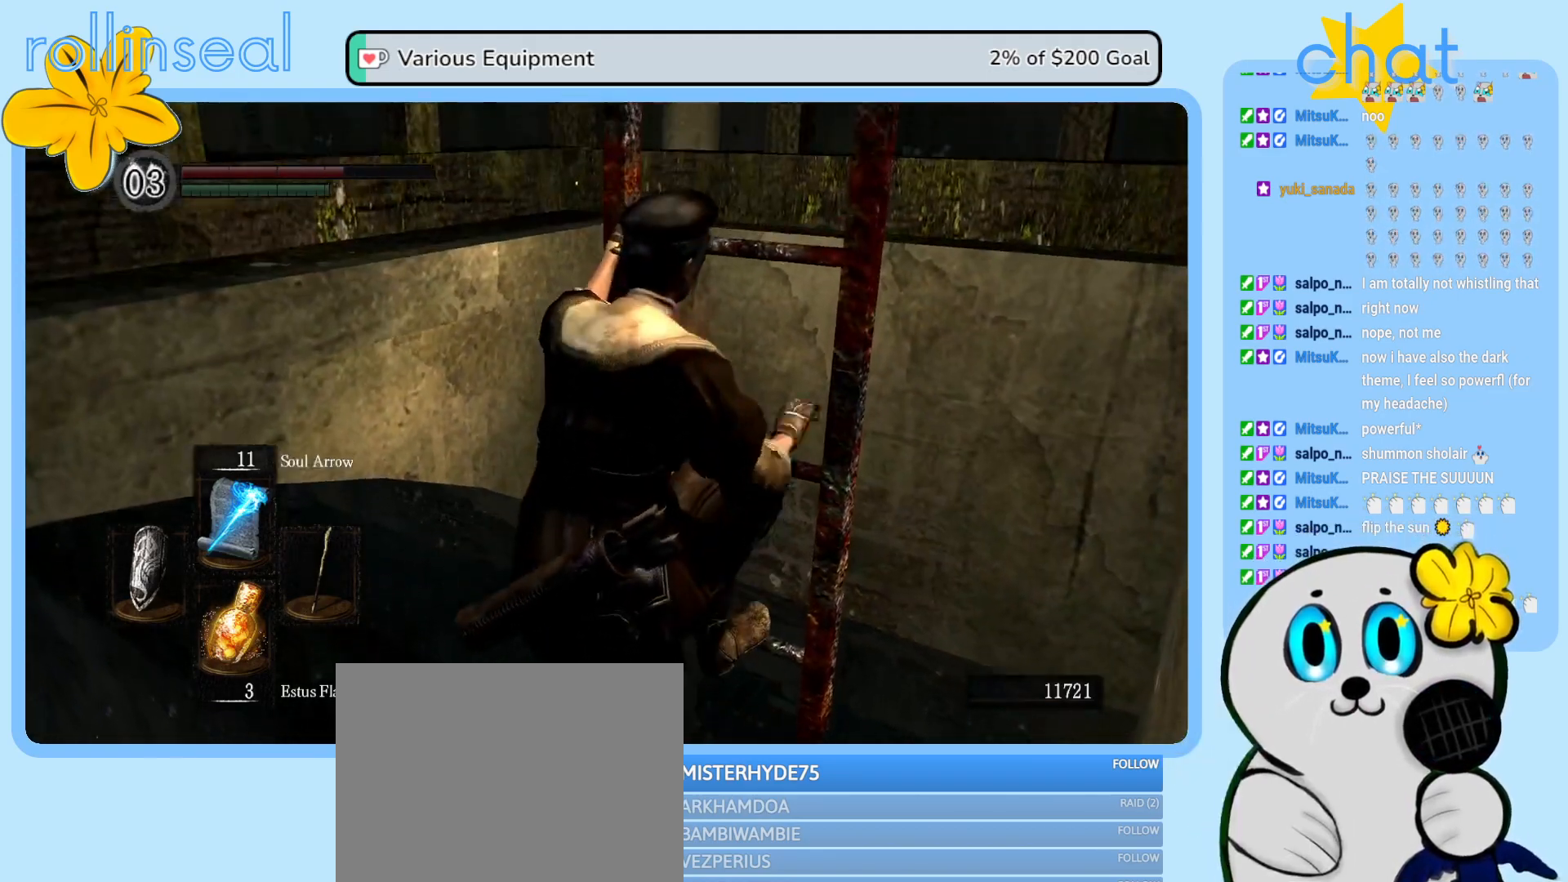
{"buttons": [], "left_stick": "up", "right_stick": "center", "events": []}
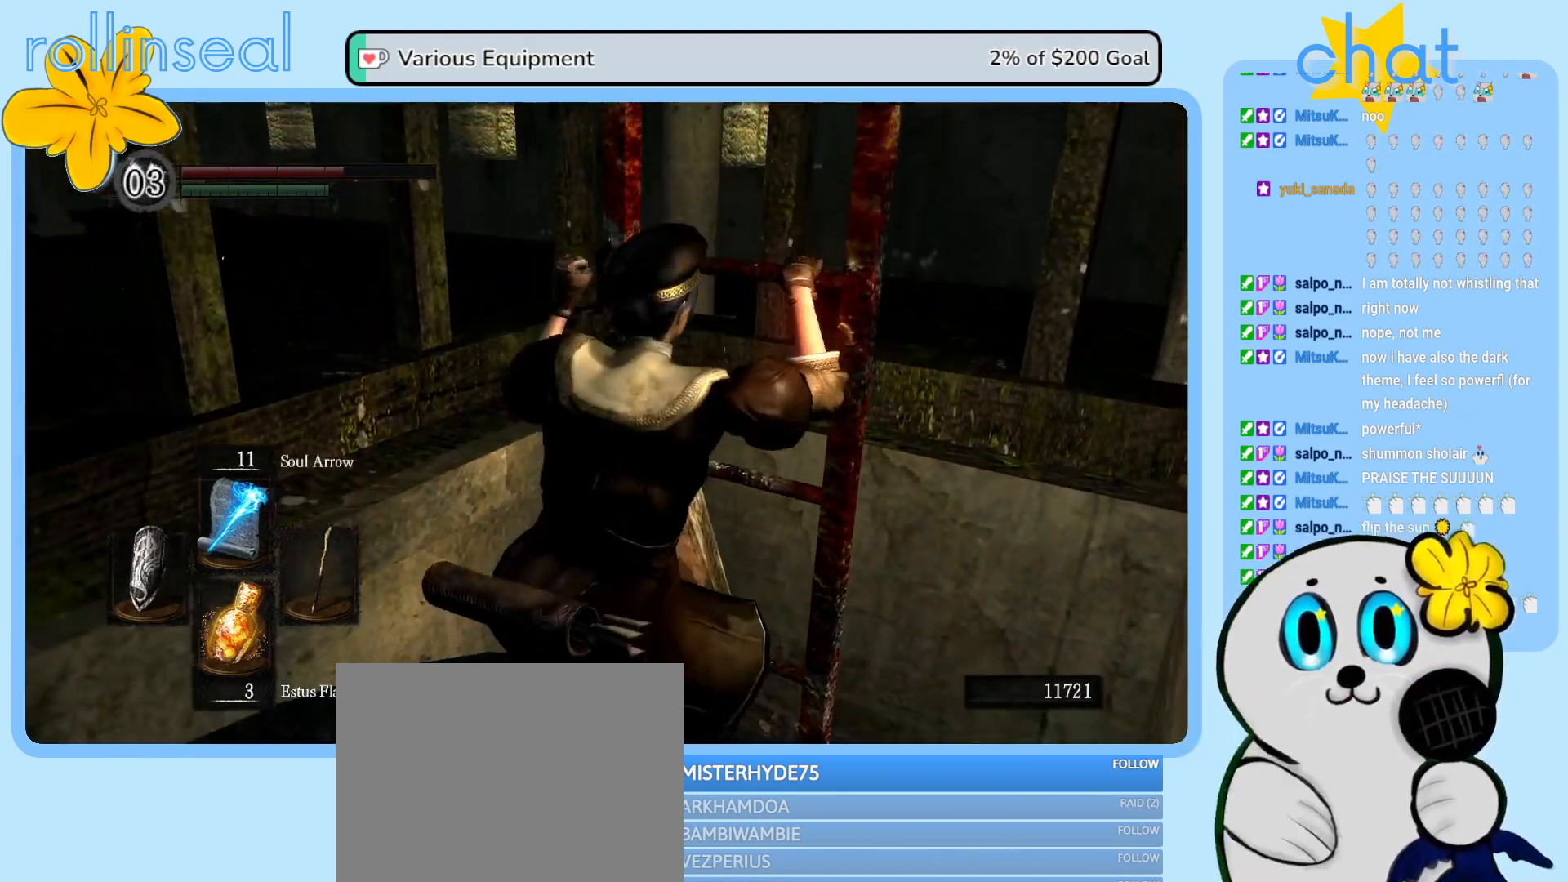
{"buttons": [], "left_stick": "up", "right_stick": "center", "events": []}
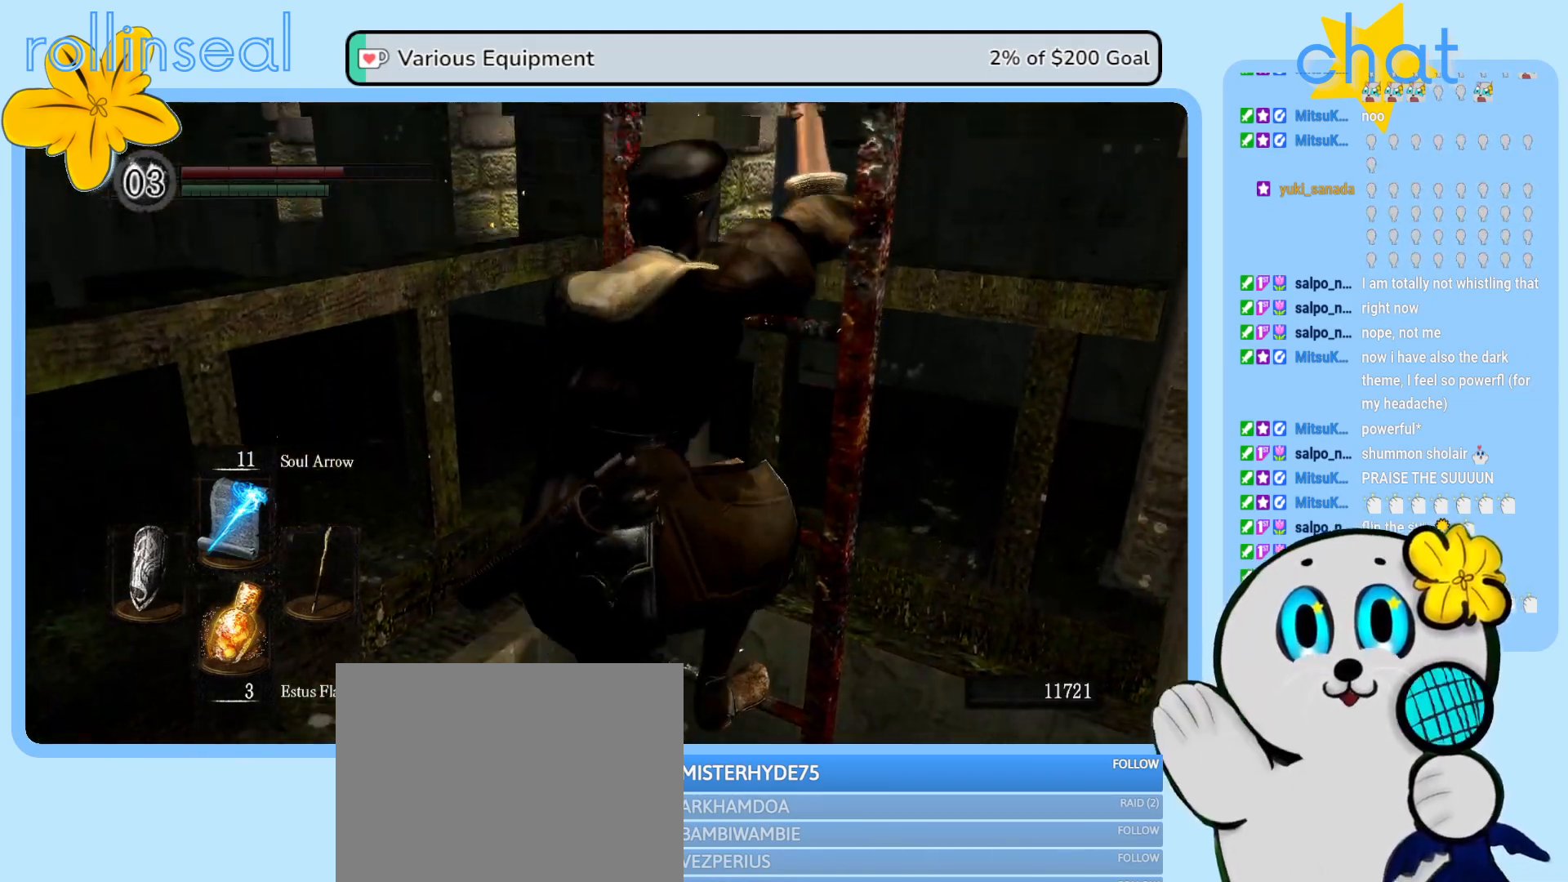
{"buttons": [], "left_stick": "up", "right_stick": "left", "events": [[117, "right_stick", "left"]]}
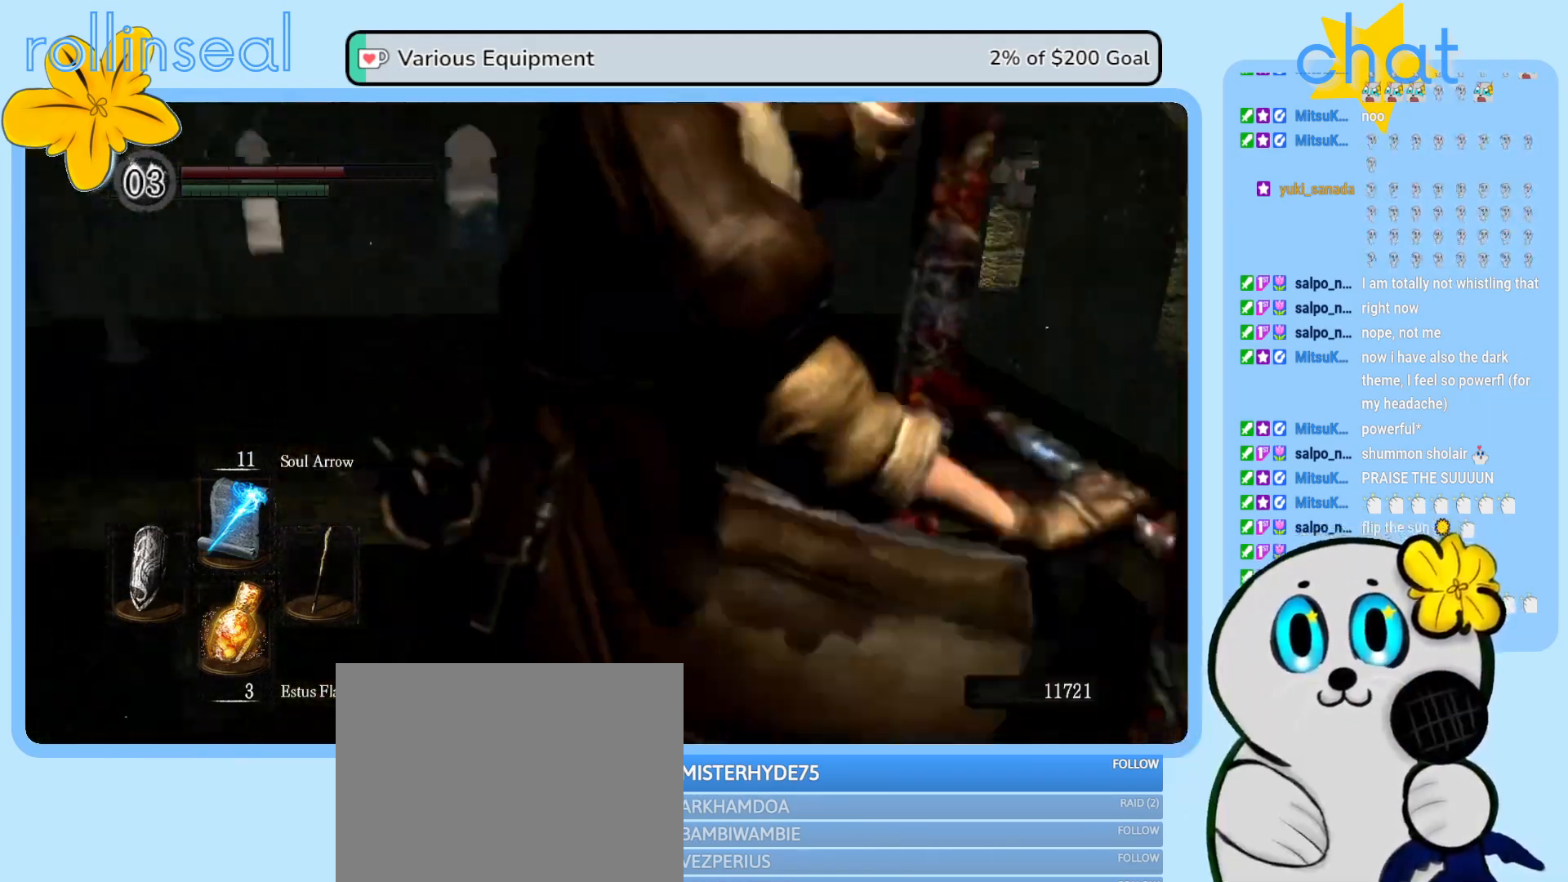
{"buttons": [], "left_stick": "up", "right_stick": "center", "events": [[100, "right_stick", "center"]]}
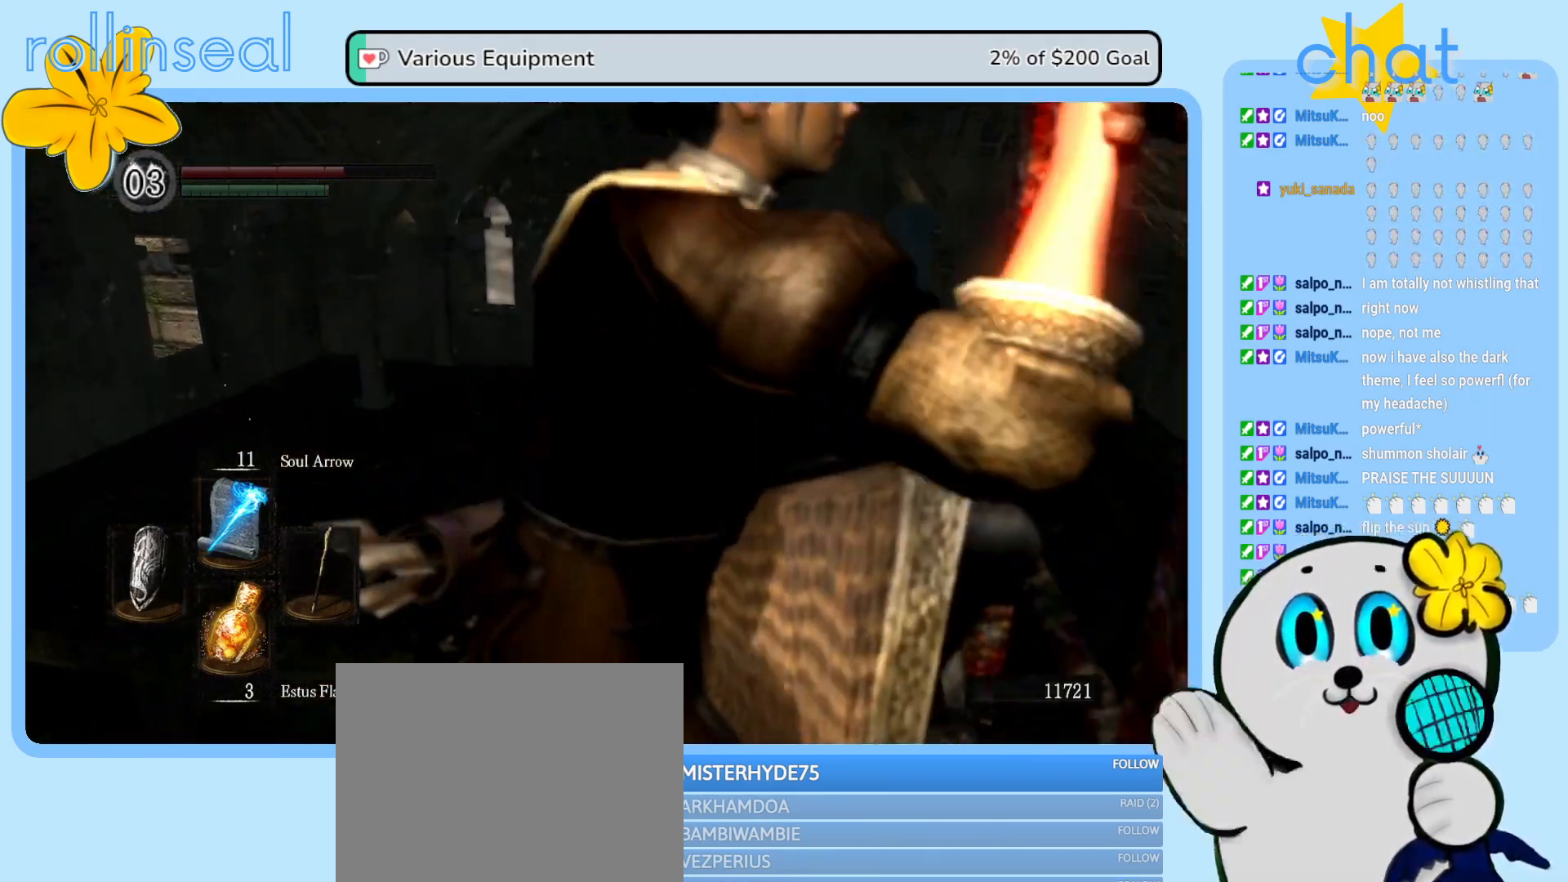
{"buttons": [], "left_stick": "up", "right_stick": "center", "events": [[150, "right_stick", "left"], [383, "right_stick", "center"]]}
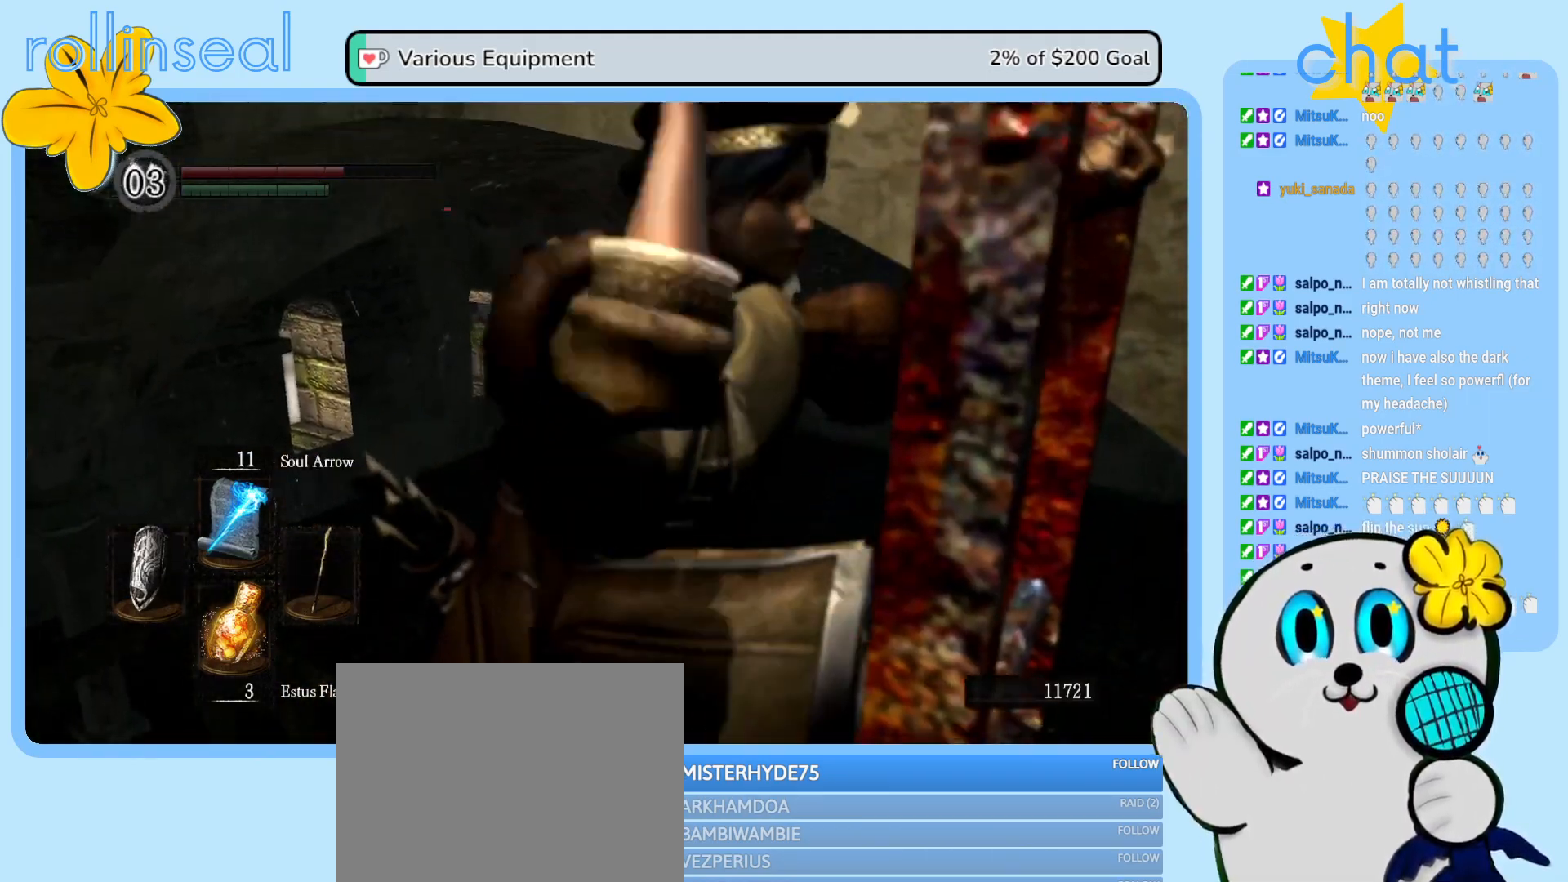
{"buttons": [], "left_stick": "up", "right_stick": "right", "events": [[317, "right_stick", "right"]]}
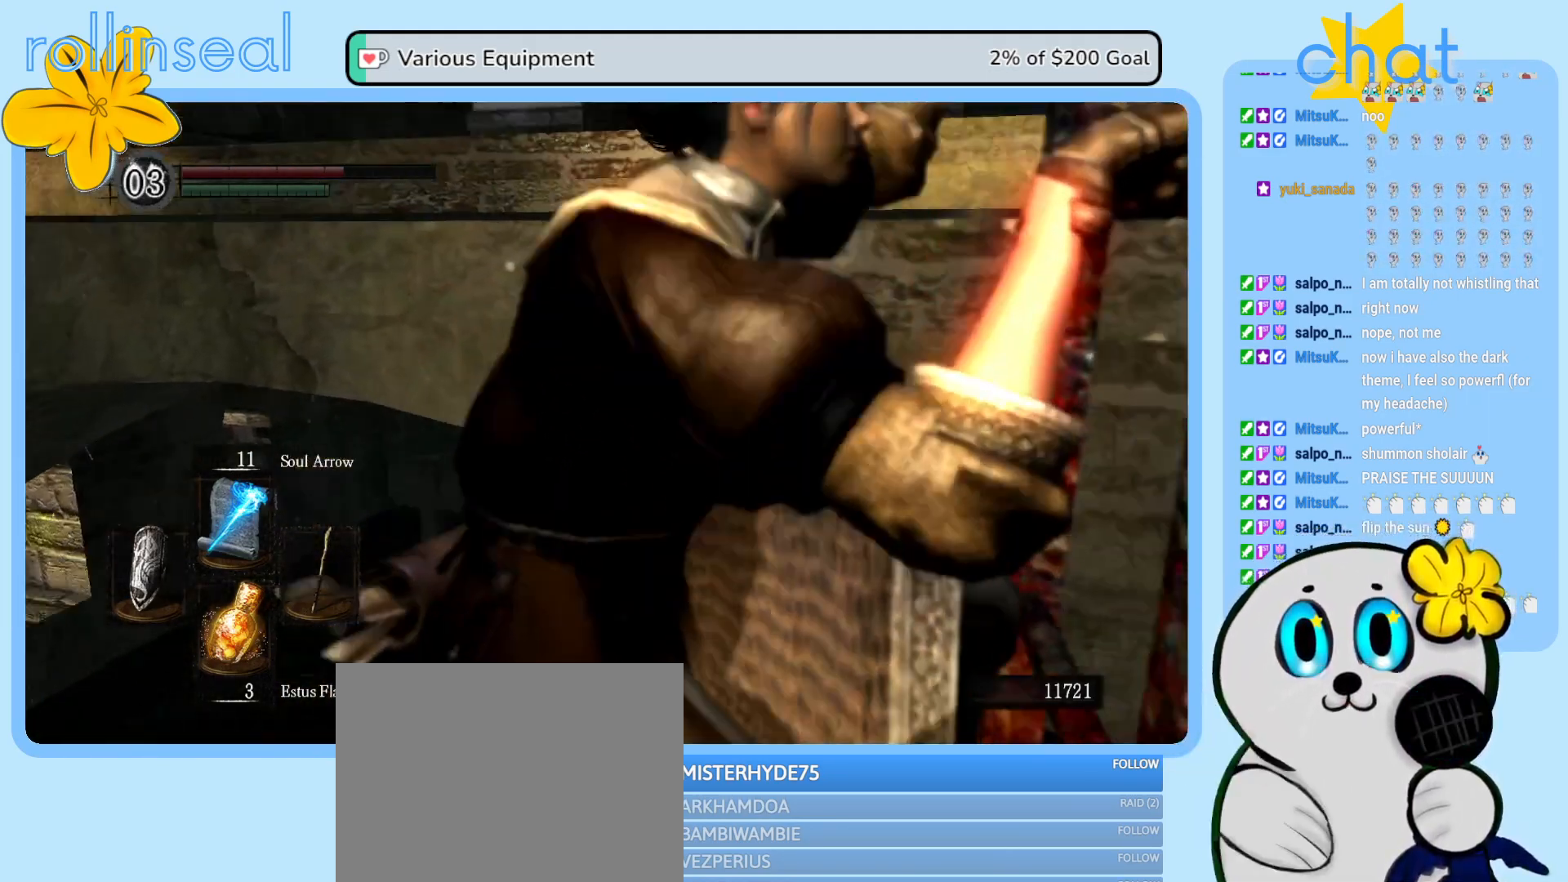
{"buttons": [], "left_stick": "up", "right_stick": "center", "events": [[167, "right_stick", "up-right"], [383, "right_stick", "center"]]}
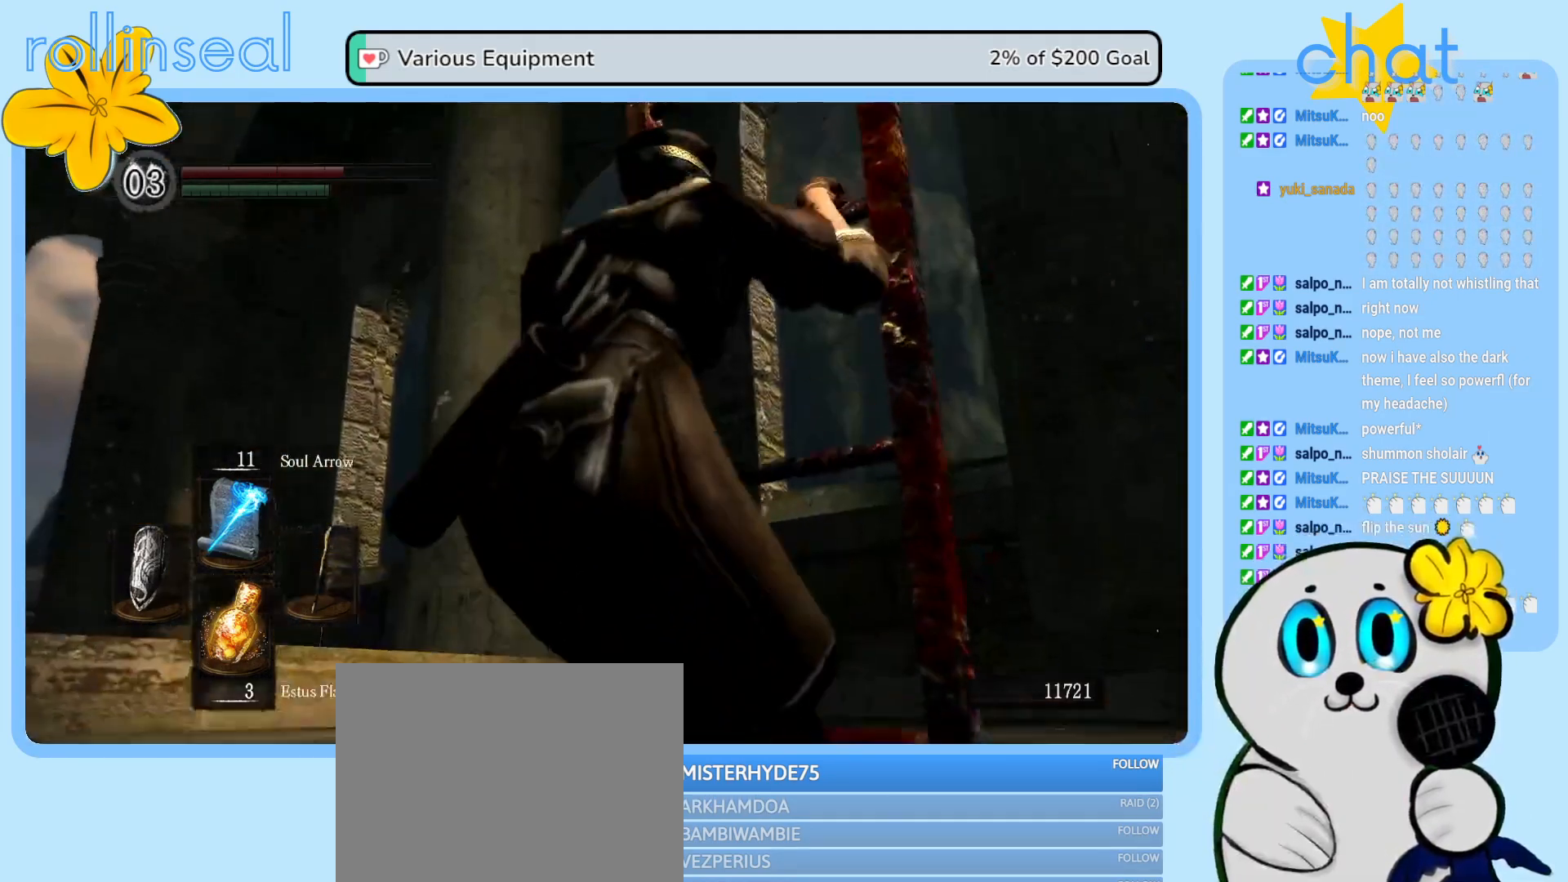
{"buttons": [], "left_stick": "up", "right_stick": "down", "events": [[333, "right_stick", "down"]]}
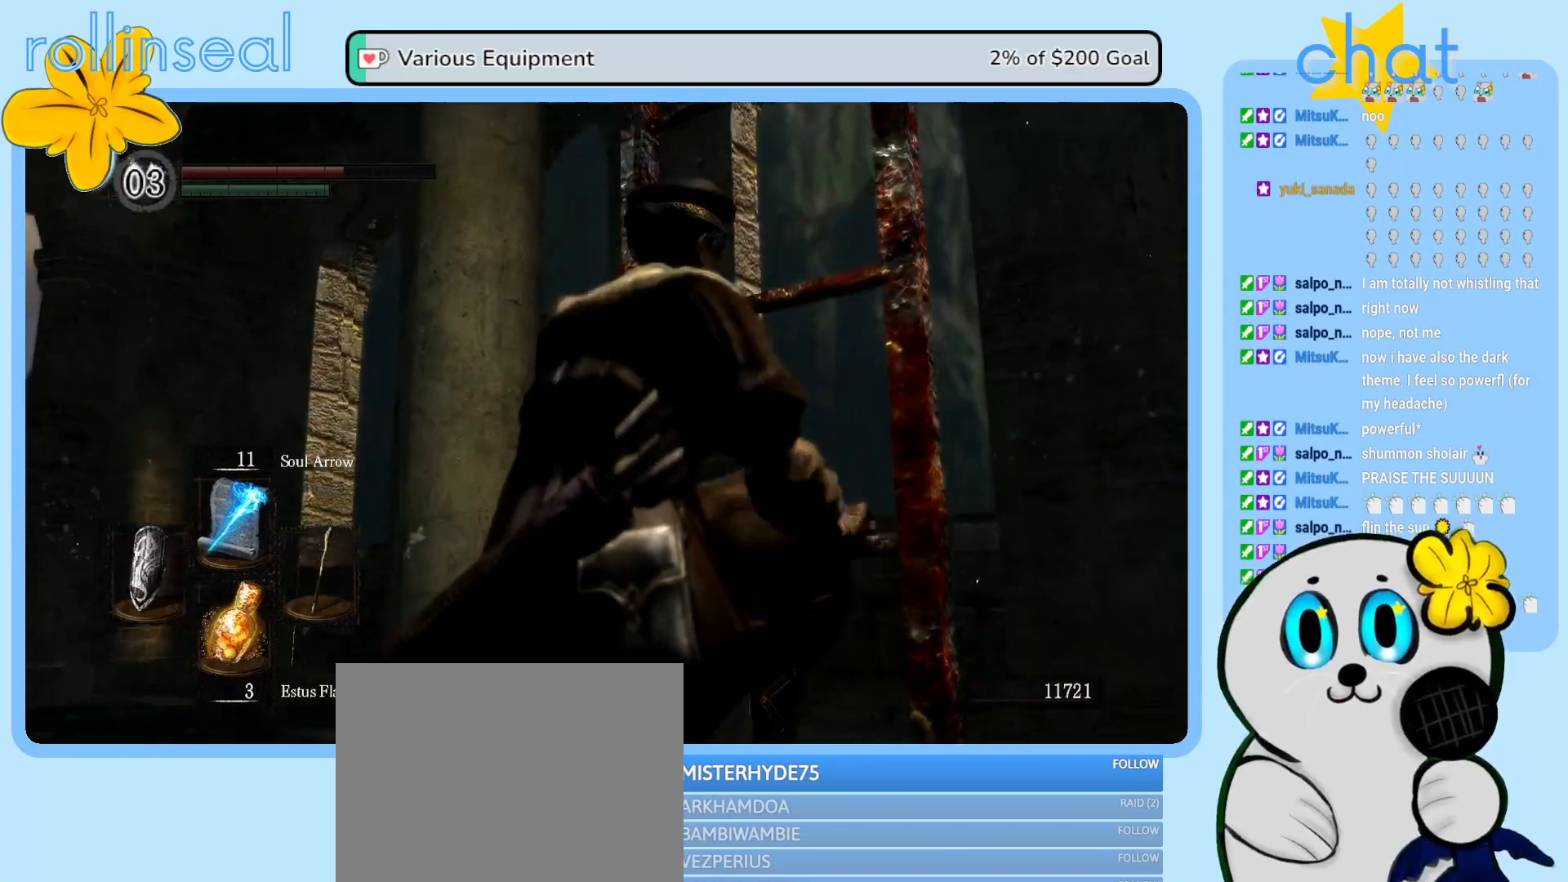
{"buttons": [], "left_stick": "up", "right_stick": "left", "events": [[217, "right_stick", "left"]]}
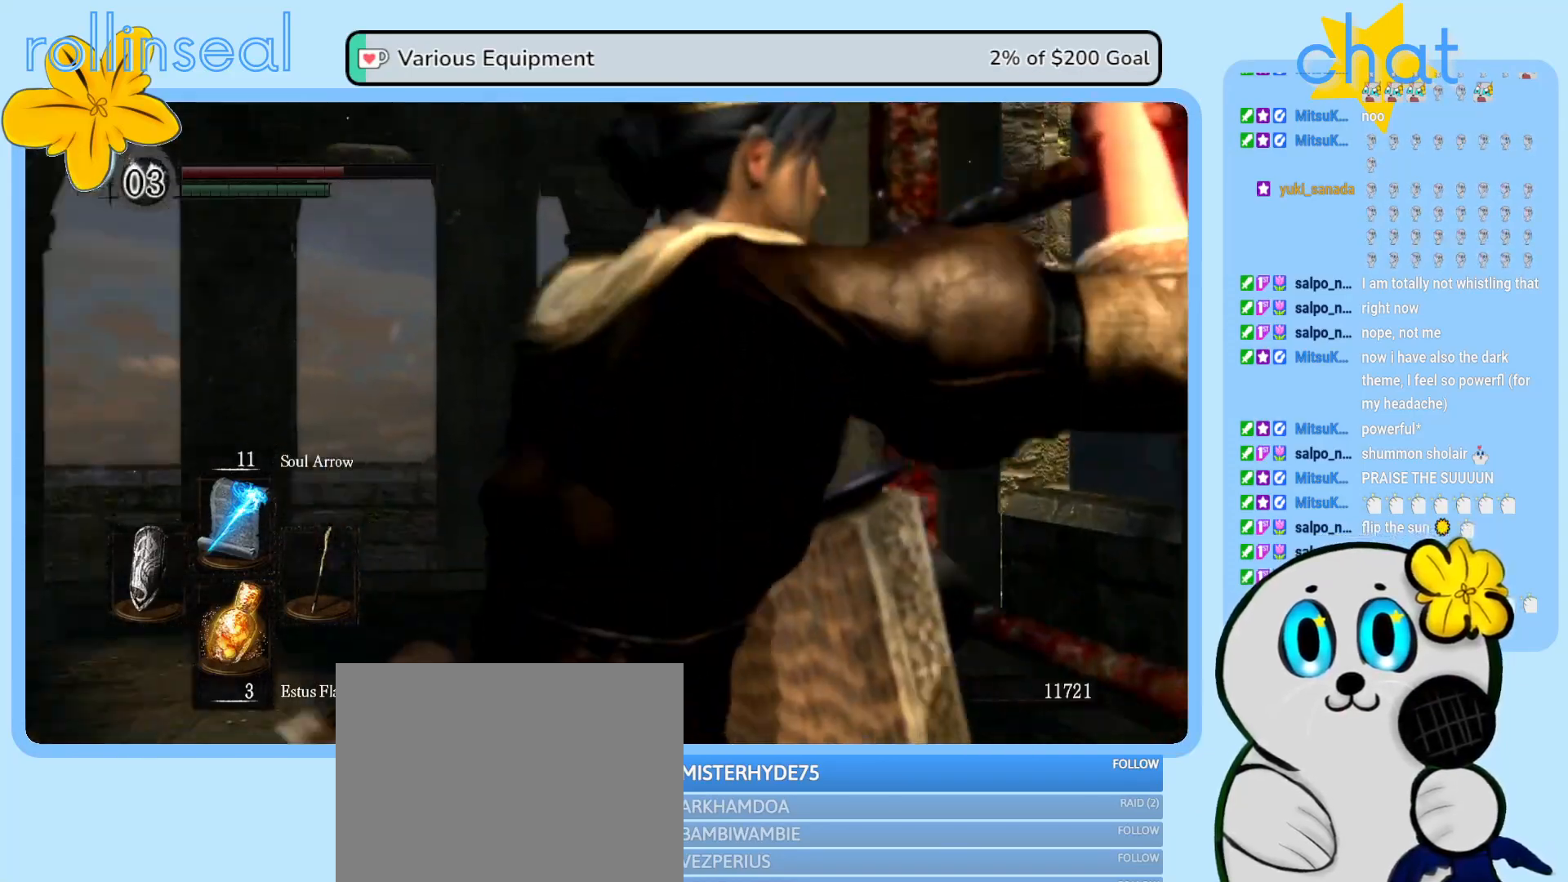
{"buttons": [], "left_stick": "up", "right_stick": "left", "events": [[83, "right_stick", "center"], [233, "right_stick", "left"]]}
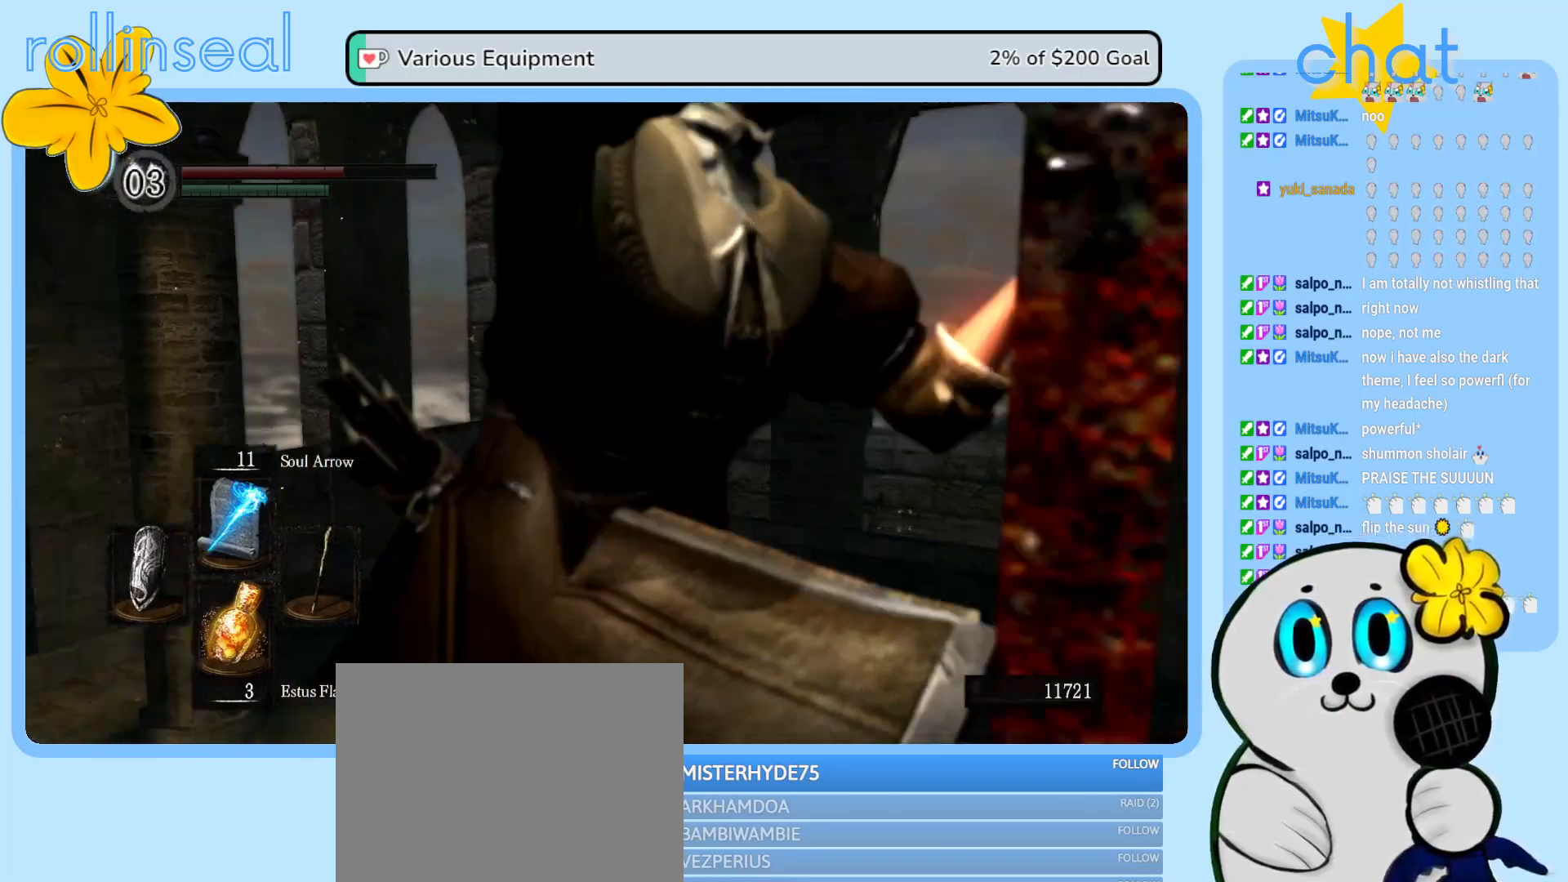
{"buttons": [], "left_stick": "up", "right_stick": "center", "events": [[17, "right_stick", "down-left"], [317, "right_stick", "center"]]}
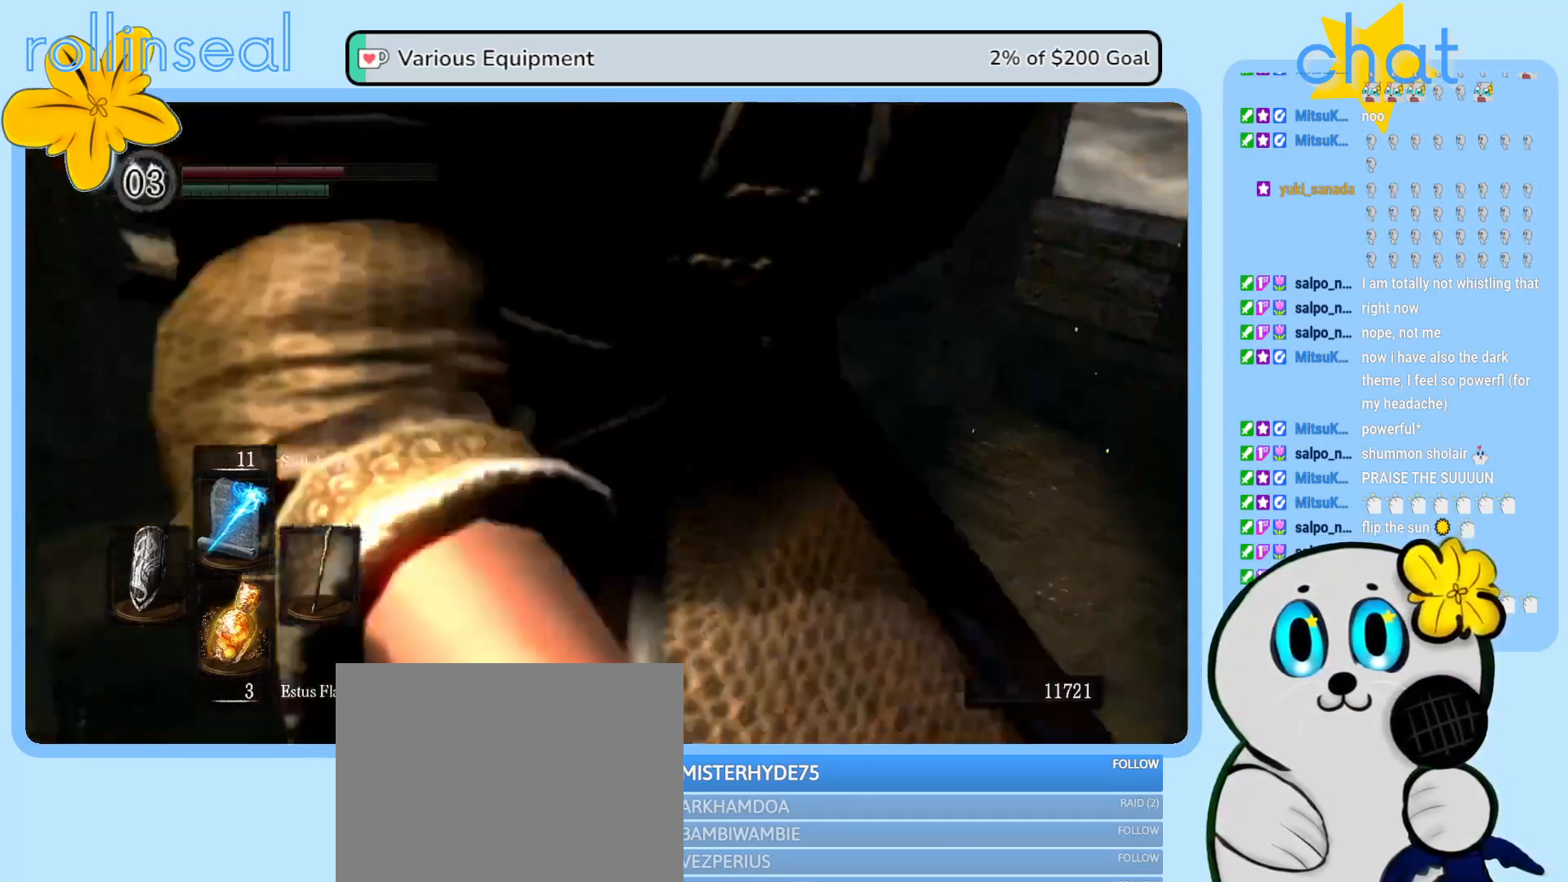
{"buttons": [], "left_stick": "up", "right_stick": "right", "events": [[67, "right_stick", "down-right"], [167, "right_stick", "right"]]}
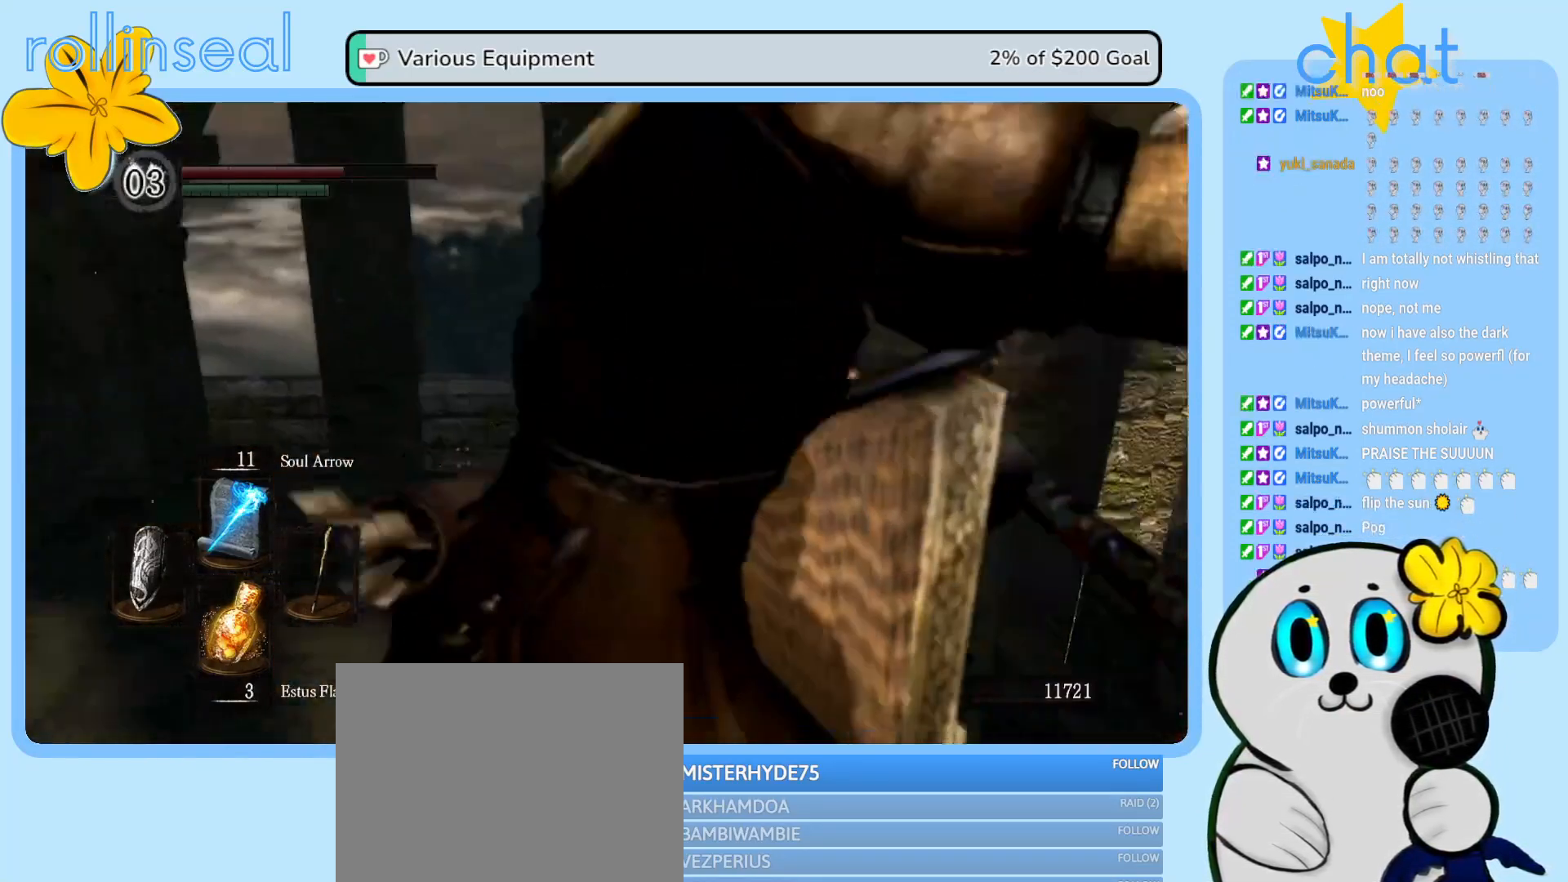
{"buttons": [], "left_stick": "up", "right_stick": "center", "events": [[217, "right_stick", "center"]]}
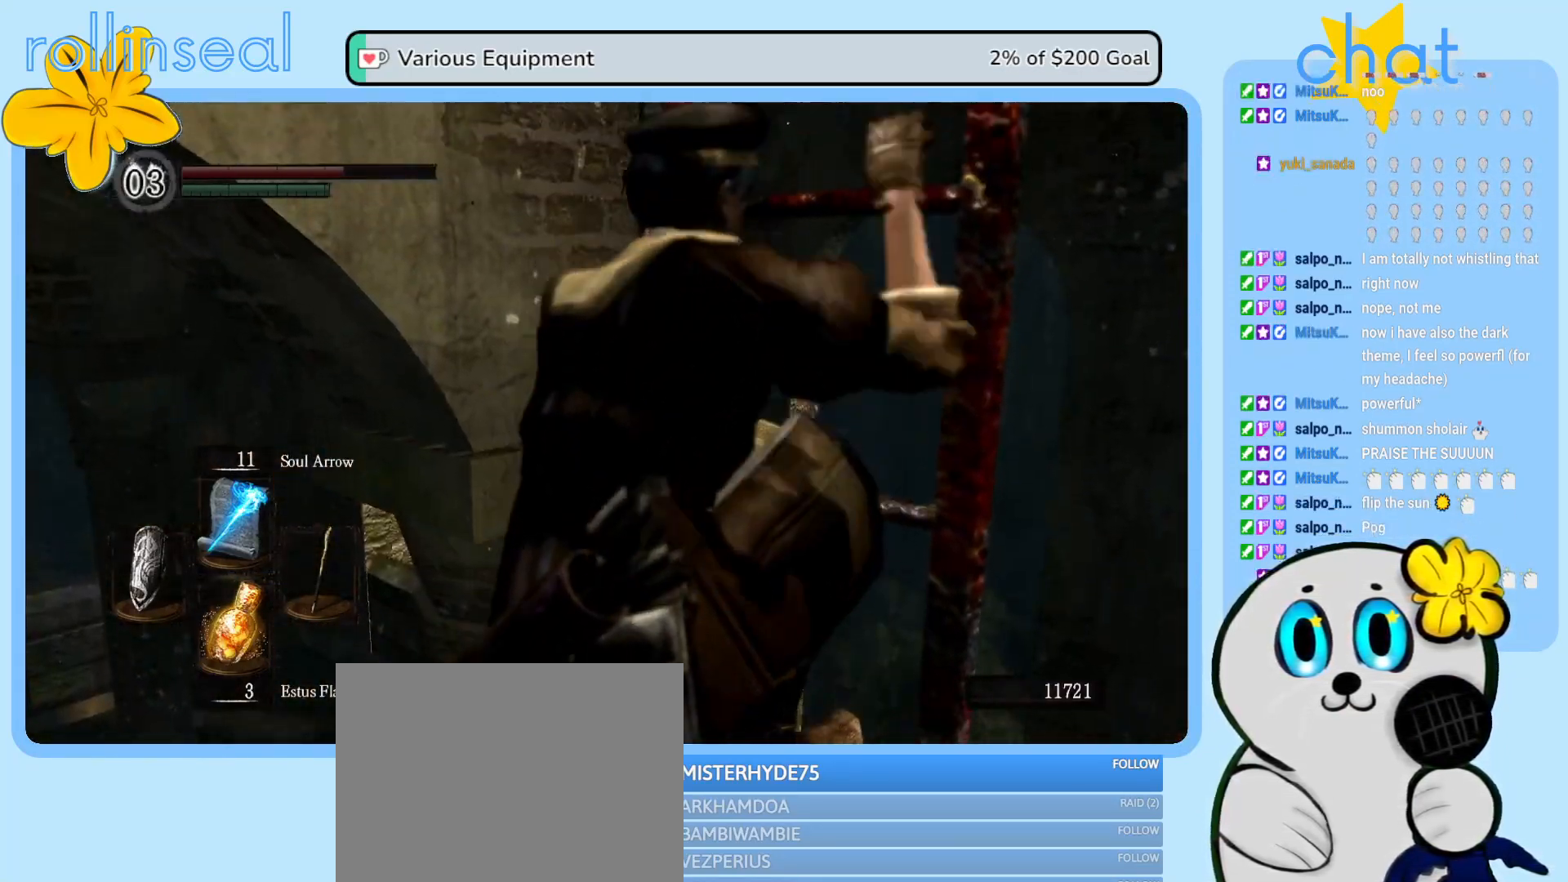
{"buttons": [], "left_stick": "up", "right_stick": "center", "events": [[83, "right_stick", "right"], [300, "right_stick", "center"]]}
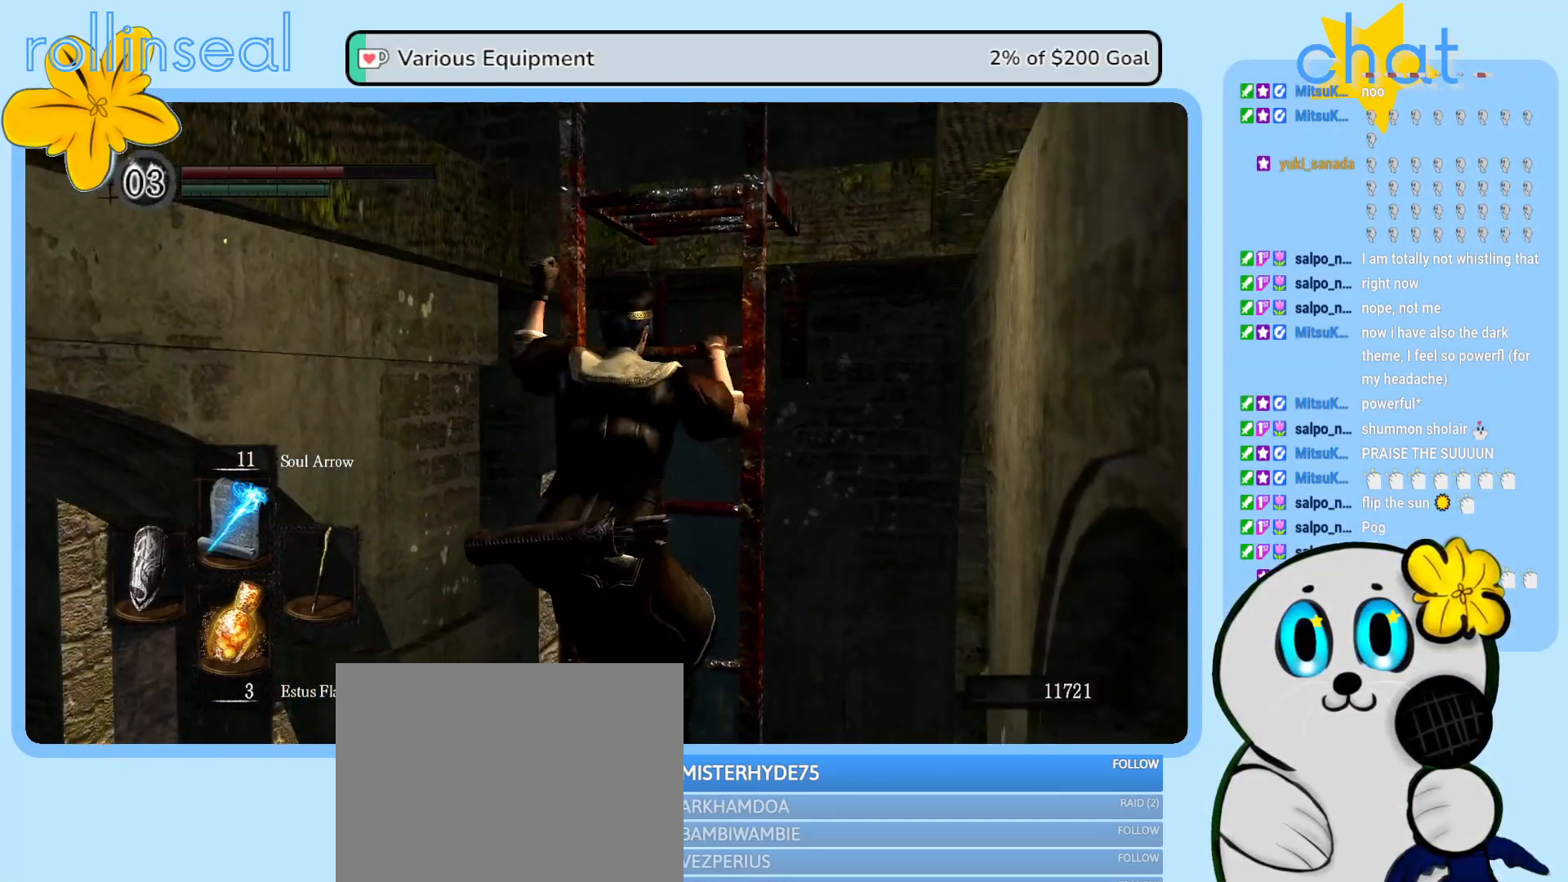
{"buttons": [], "left_stick": "up", "right_stick": "center", "events": []}
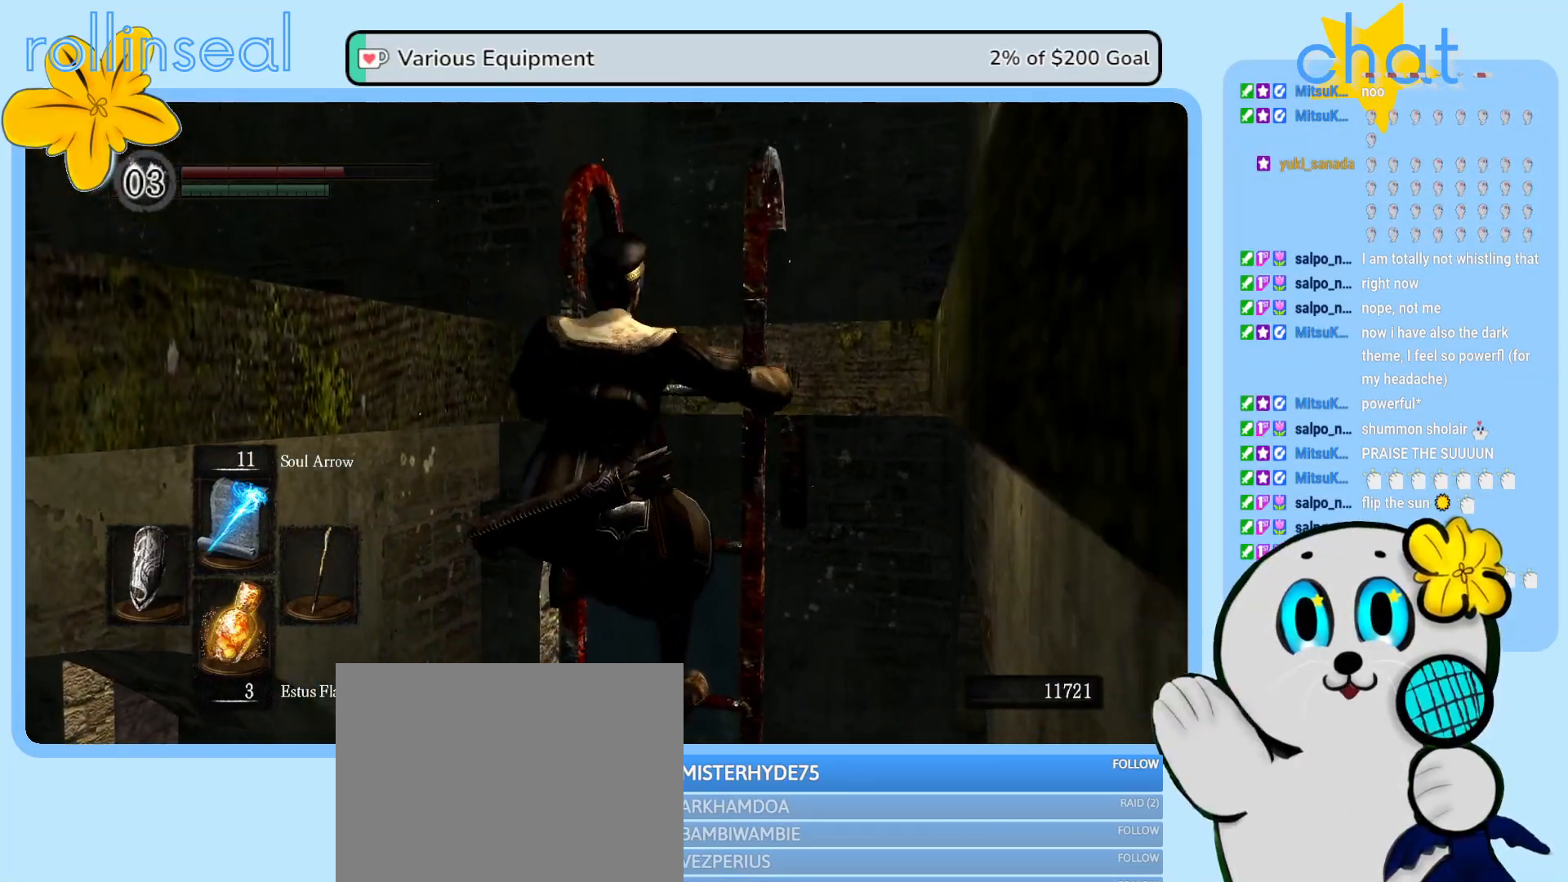
{"buttons": [], "left_stick": "up", "right_stick": "center", "events": []}
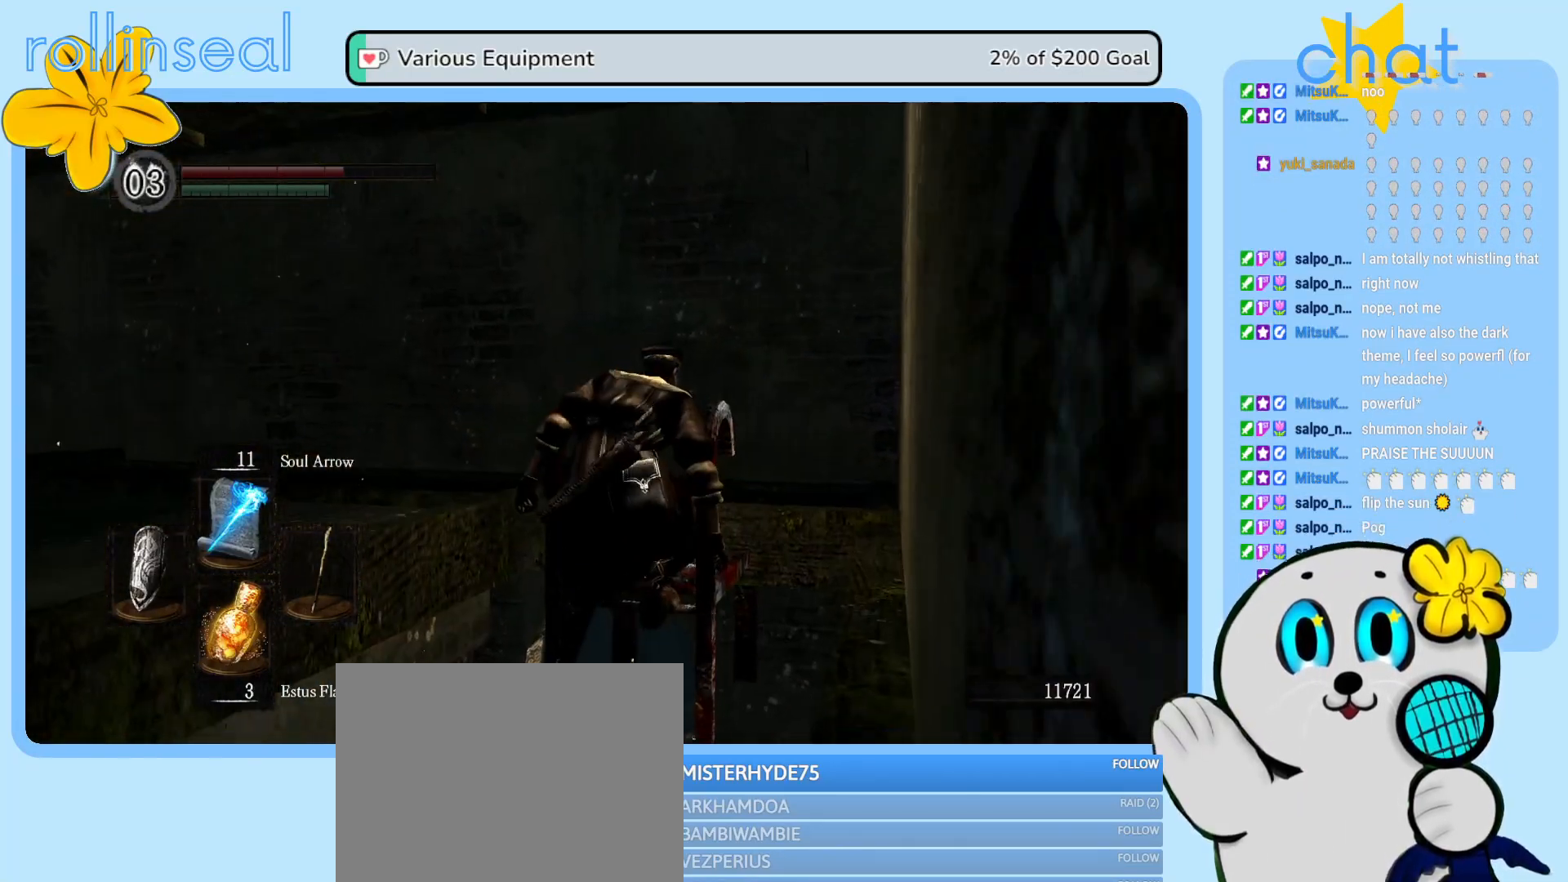
{"buttons": [], "left_stick": "up", "right_stick": "center", "events": []}
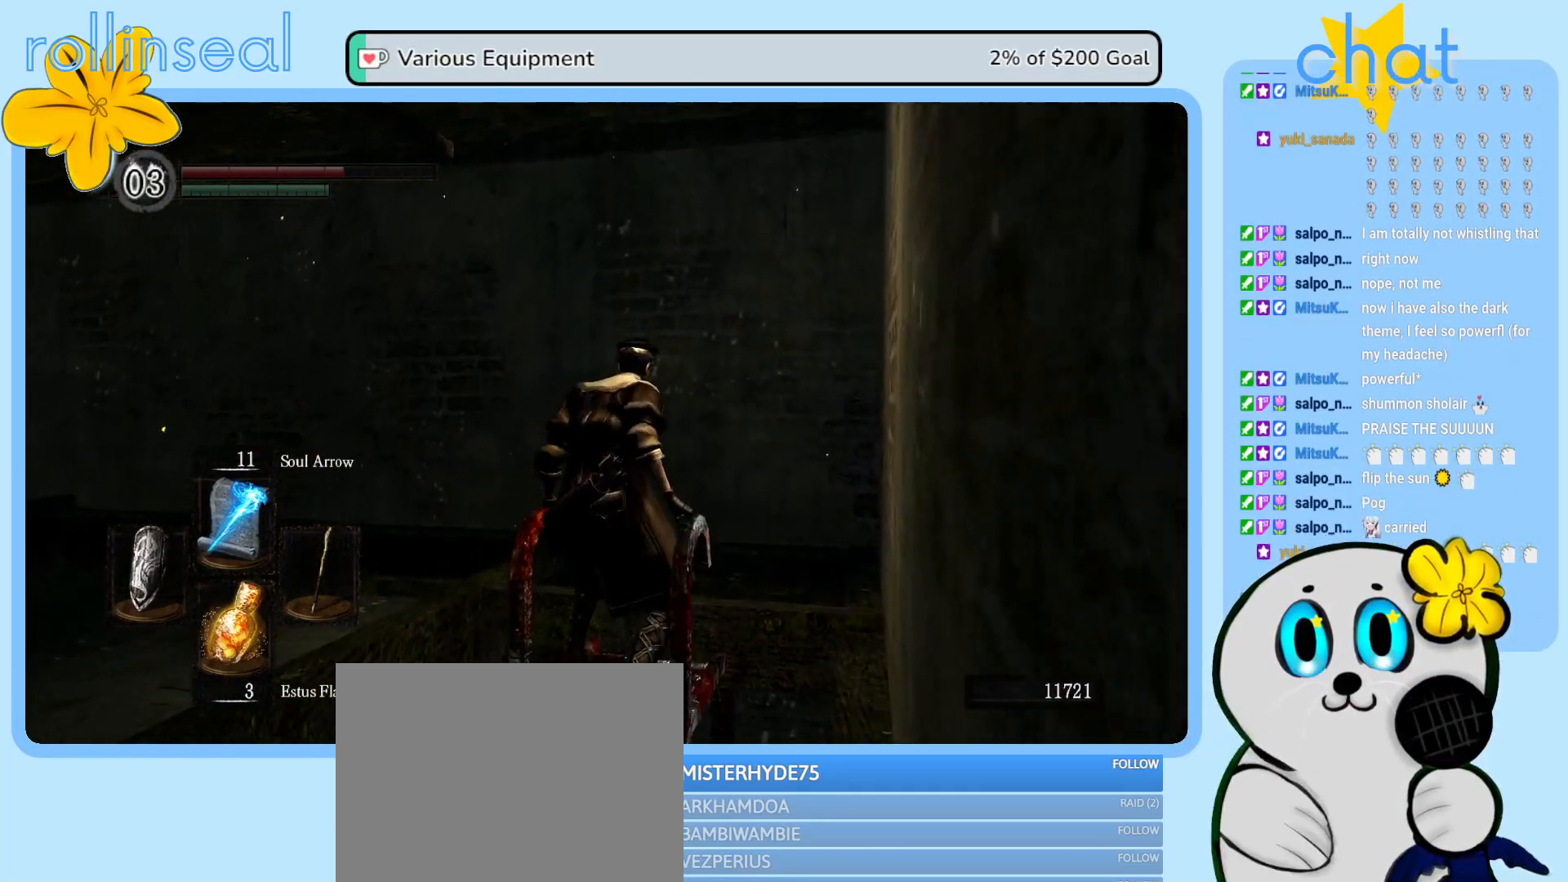
{"buttons": [], "left_stick": "up", "right_stick": "left", "events": [[233, "right_stick", "left"]]}
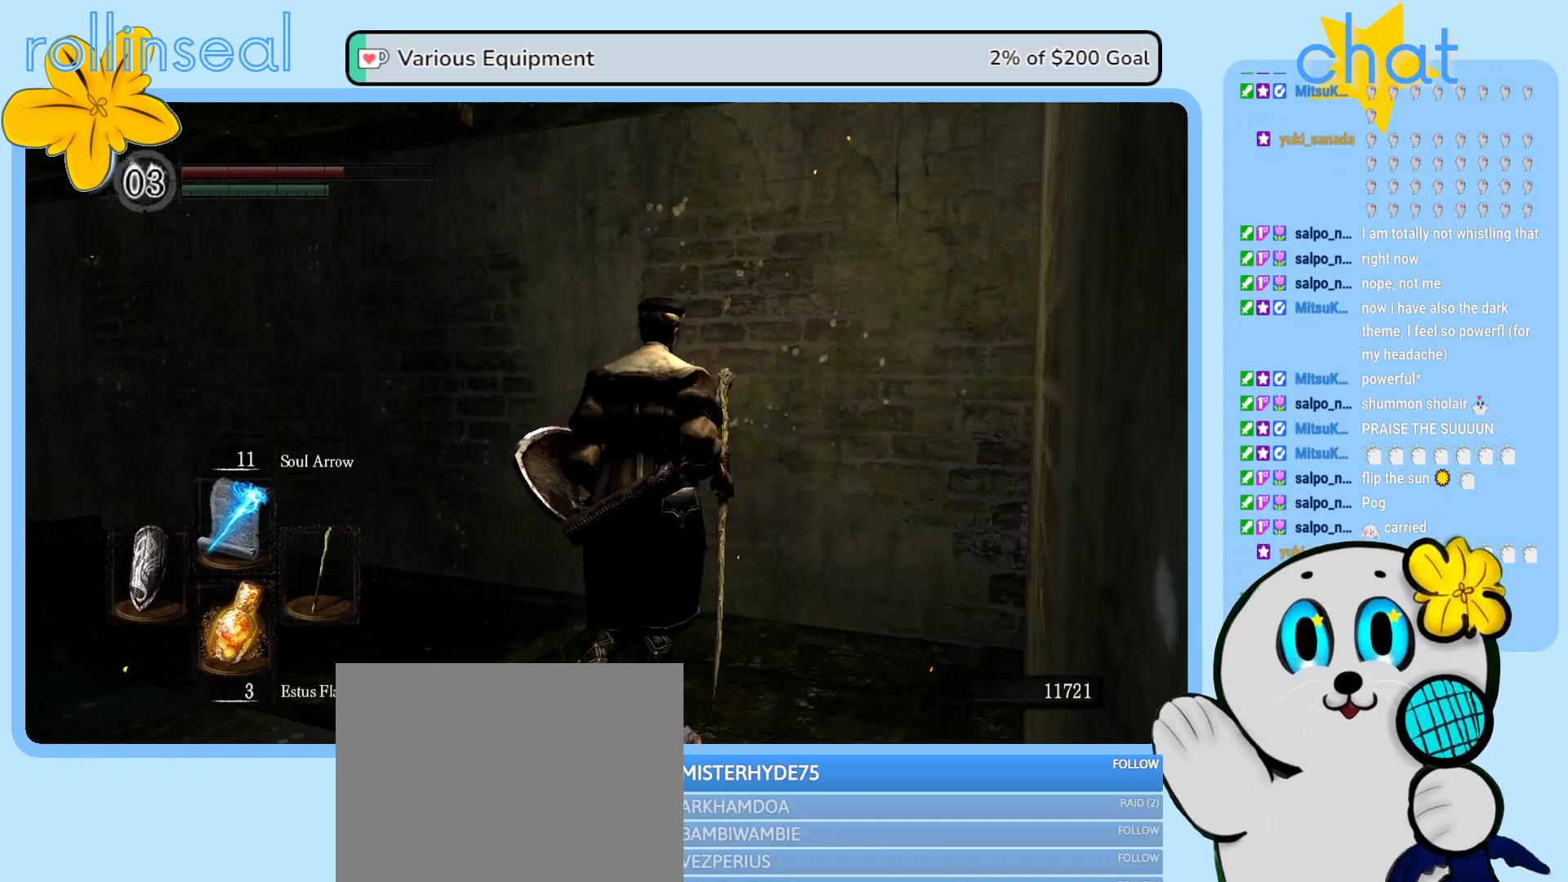
{"buttons": [], "left_stick": "up", "right_stick": "left", "events": [[183, "left_stick", "up-left"], [467, "left_stick", "up"]]}
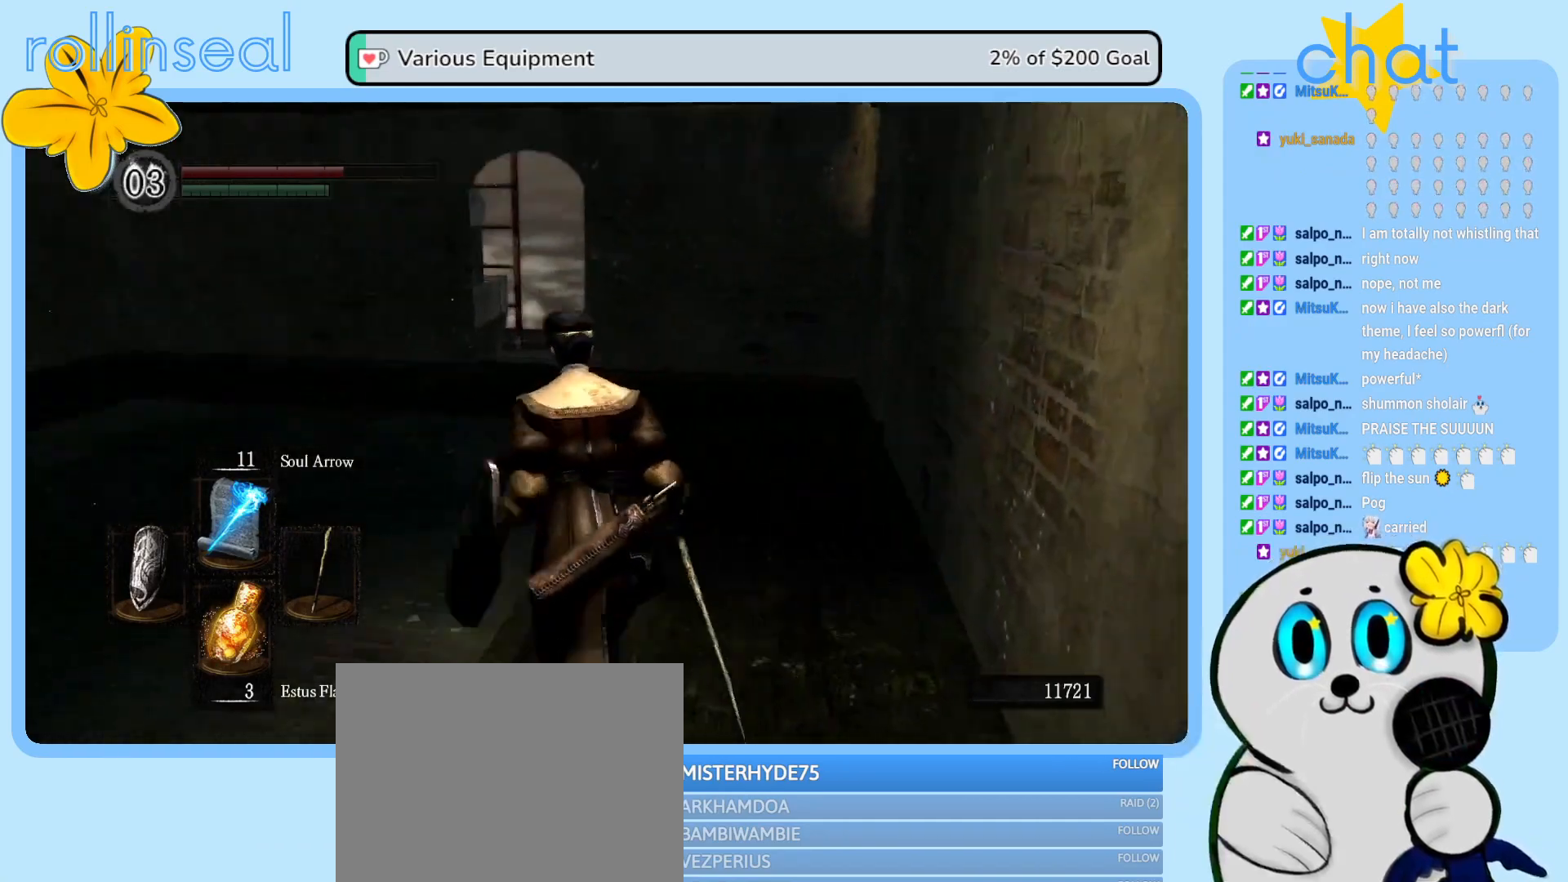
{"buttons": [], "left_stick": "up-left", "right_stick": "left", "events": [[100, "right_stick", "center"], [400, "right_stick", "left"], [433, "left_stick", "up-left"]]}
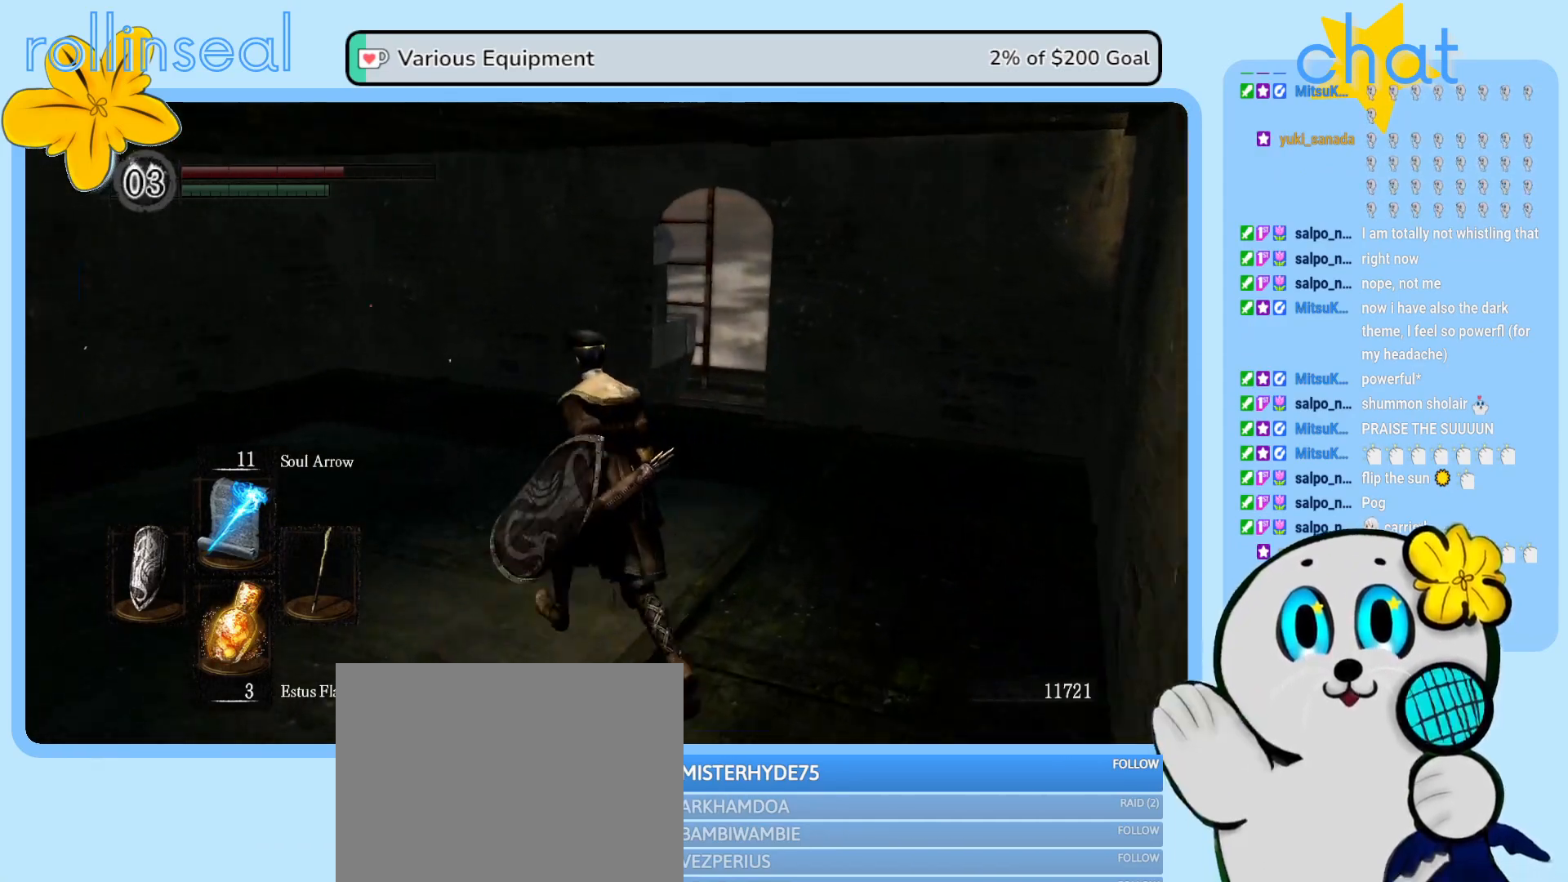
{"buttons": [], "left_stick": "up", "right_stick": "center", "events": [[167, "left_stick", "up"], [383, "right_stick", "center"]]}
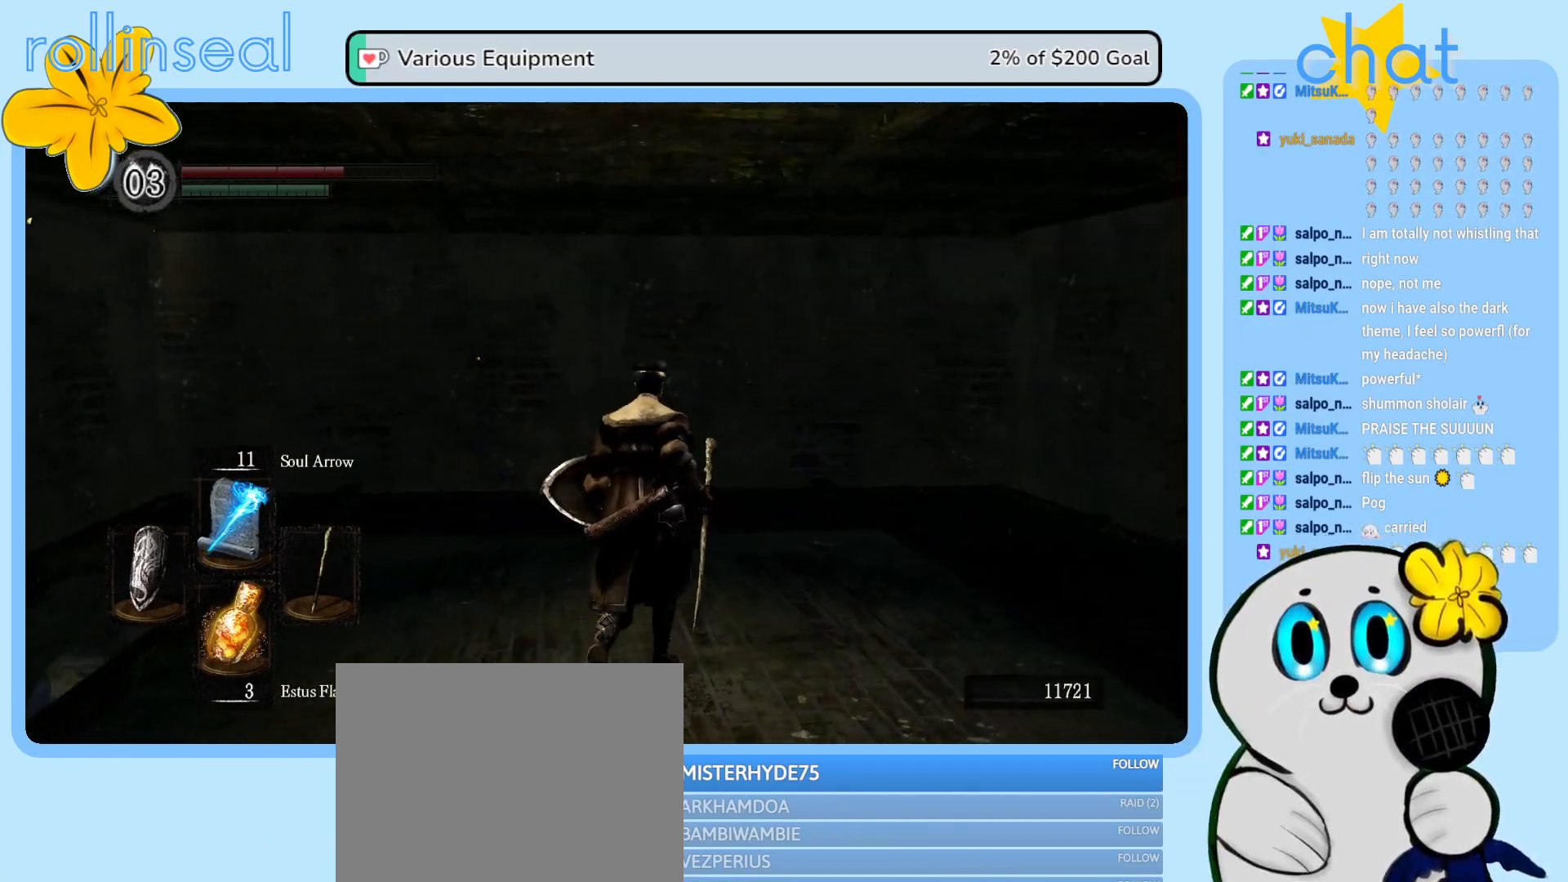
{"buttons": [], "left_stick": "right", "right_stick": "down-right", "events": [[33, "right_stick", "left"], [100, "left_stick", "up-right"], [133, "right_stick", "center"], [233, "right_stick", "right"], [283, "left_stick", "right"], [350, "right_stick", "down-right"]]}
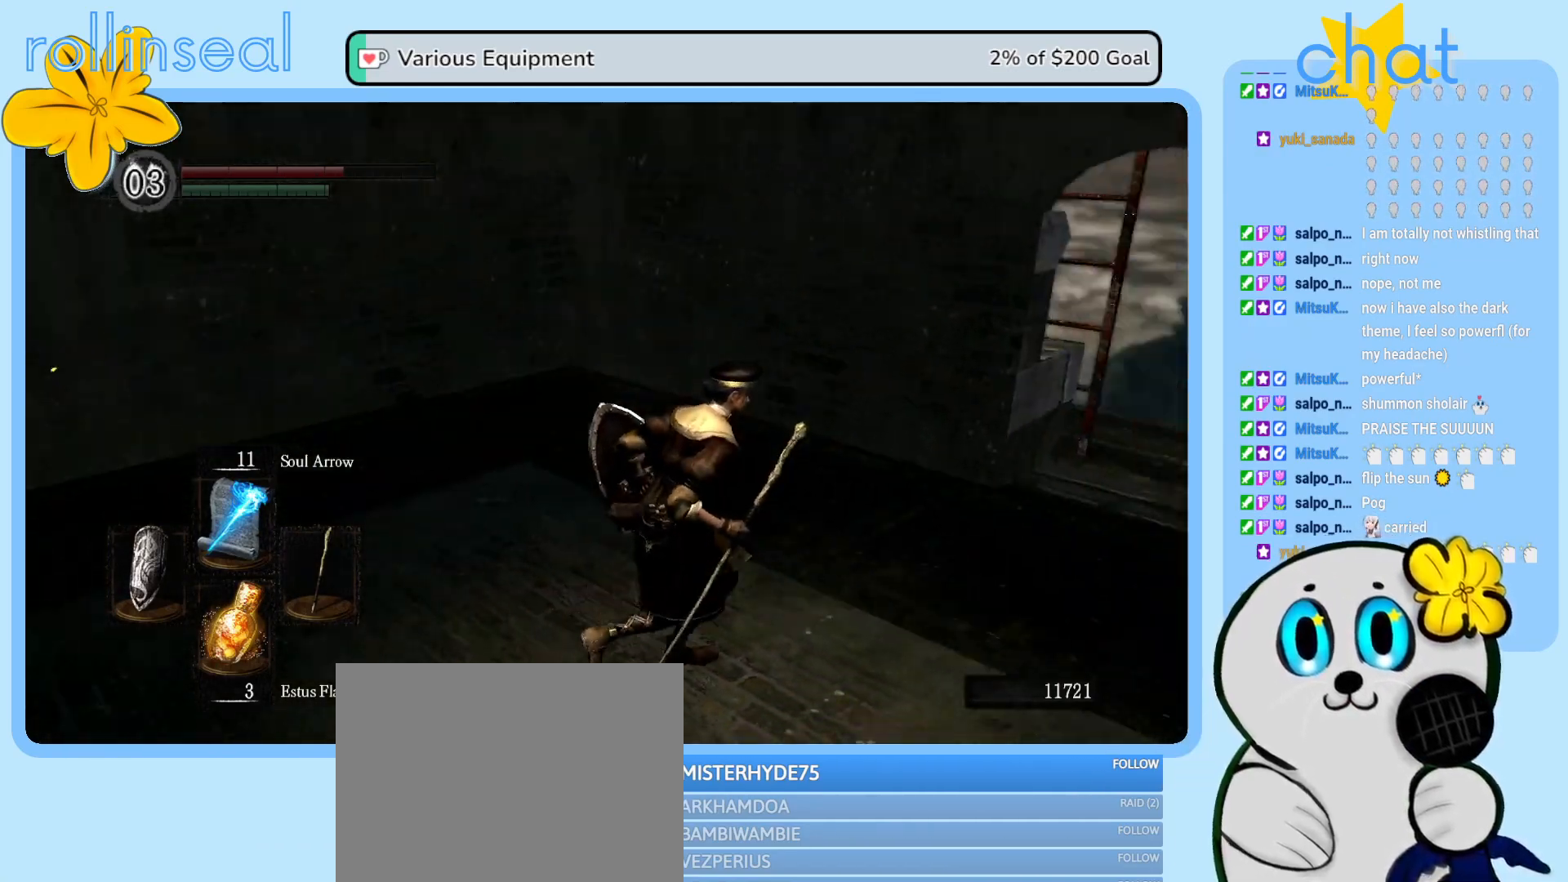
{"buttons": [], "left_stick": "up-right", "right_stick": "center", "events": [[50, "left_stick", "up-right"], [100, "right_stick", "center"]]}
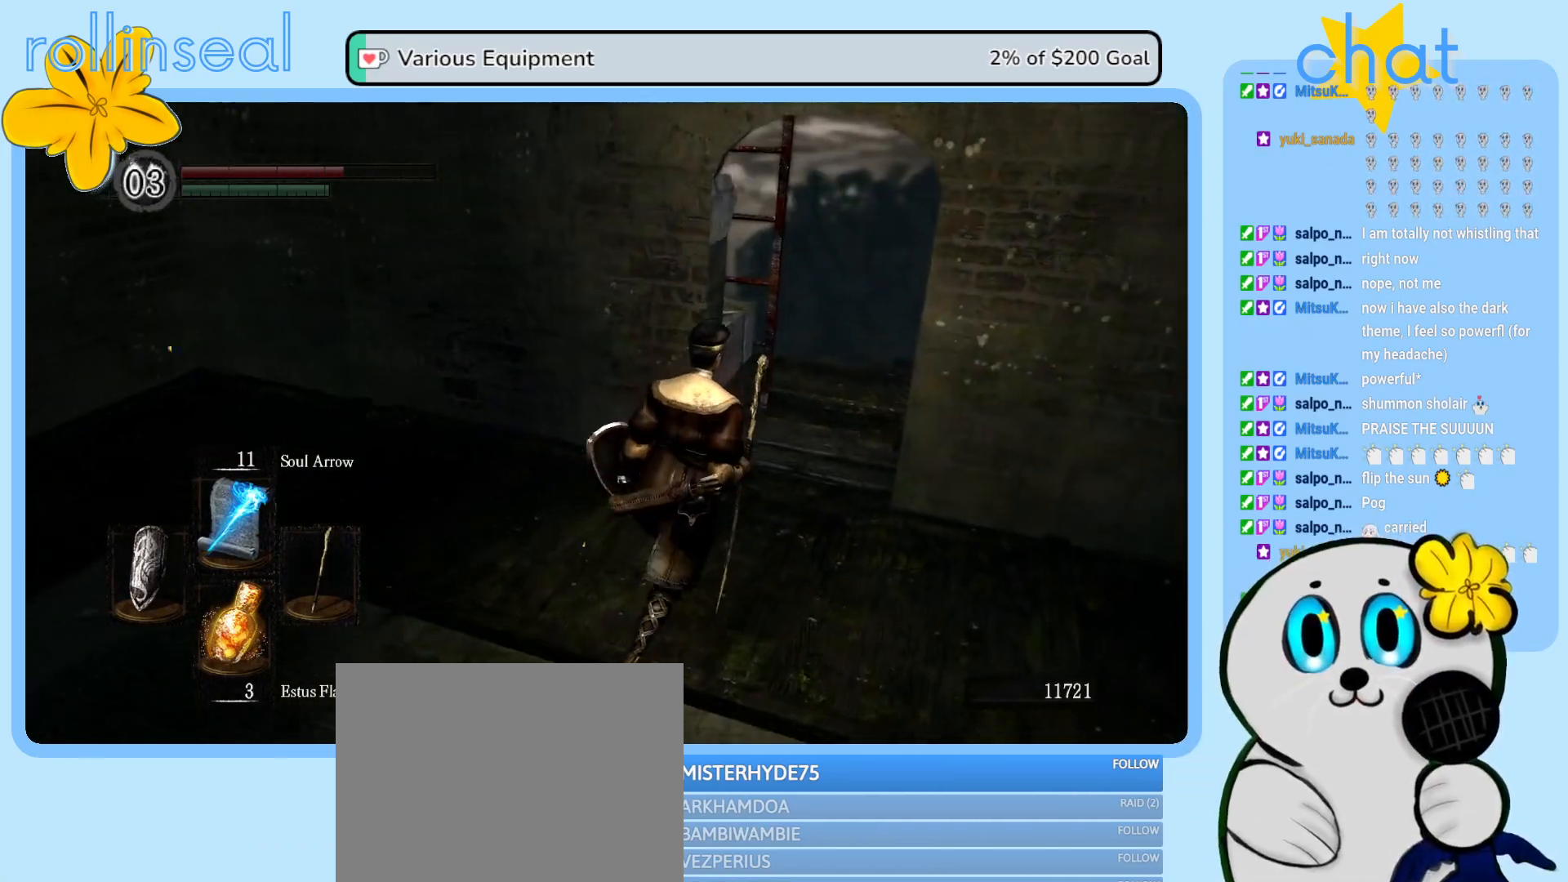
{"buttons": [], "left_stick": "center", "right_stick": "left", "events": [[317, "right_stick", "left"], [450, "left_stick", "center"]]}
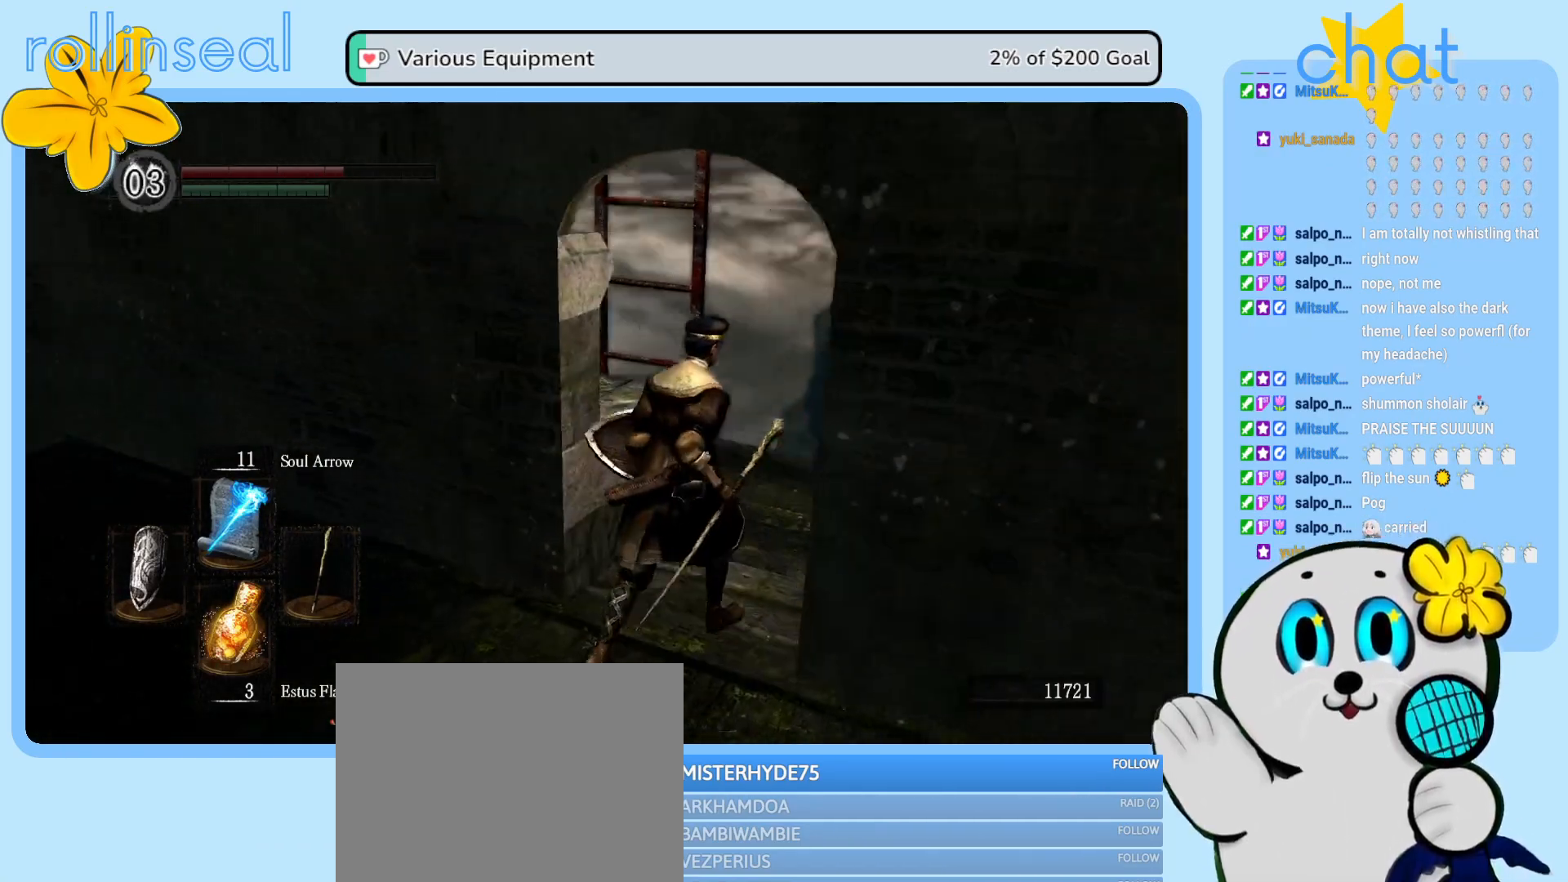
{"buttons": [], "left_stick": "center", "right_stick": "left", "events": [[150, "right_stick", "center"], [250, "left_stick", "up-right"], [350, "right_stick", "left"], [450, "left_stick", "center"]]}
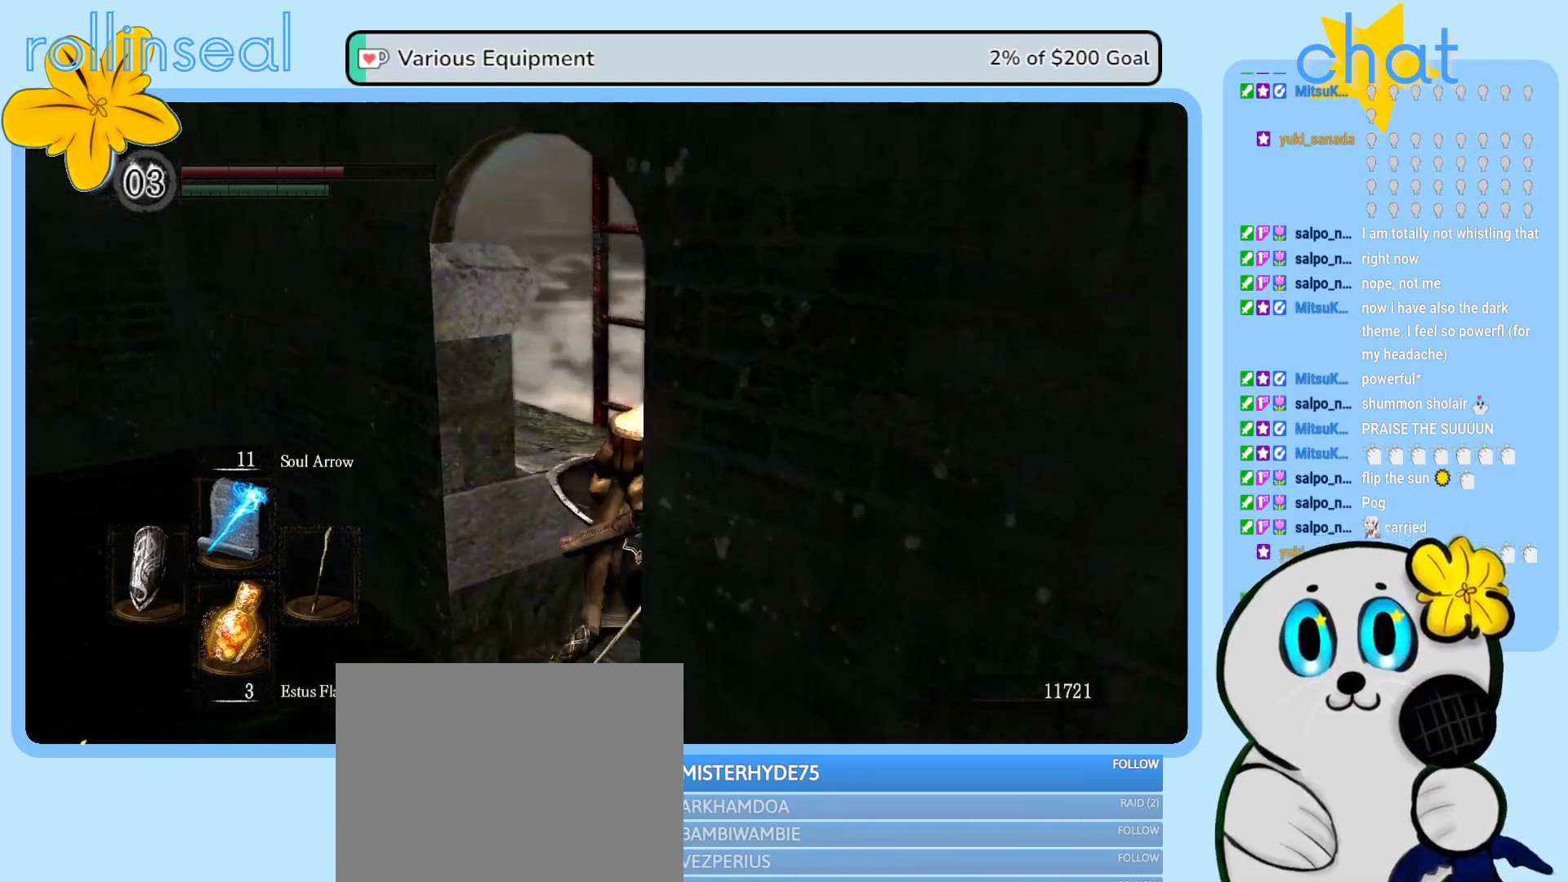
{"buttons": [], "left_stick": "center", "right_stick": "left", "events": [[83, "right_stick", "center"], [167, "left_stick", "up-right"], [250, "right_stick", "left"], [367, "left_stick", "center"]]}
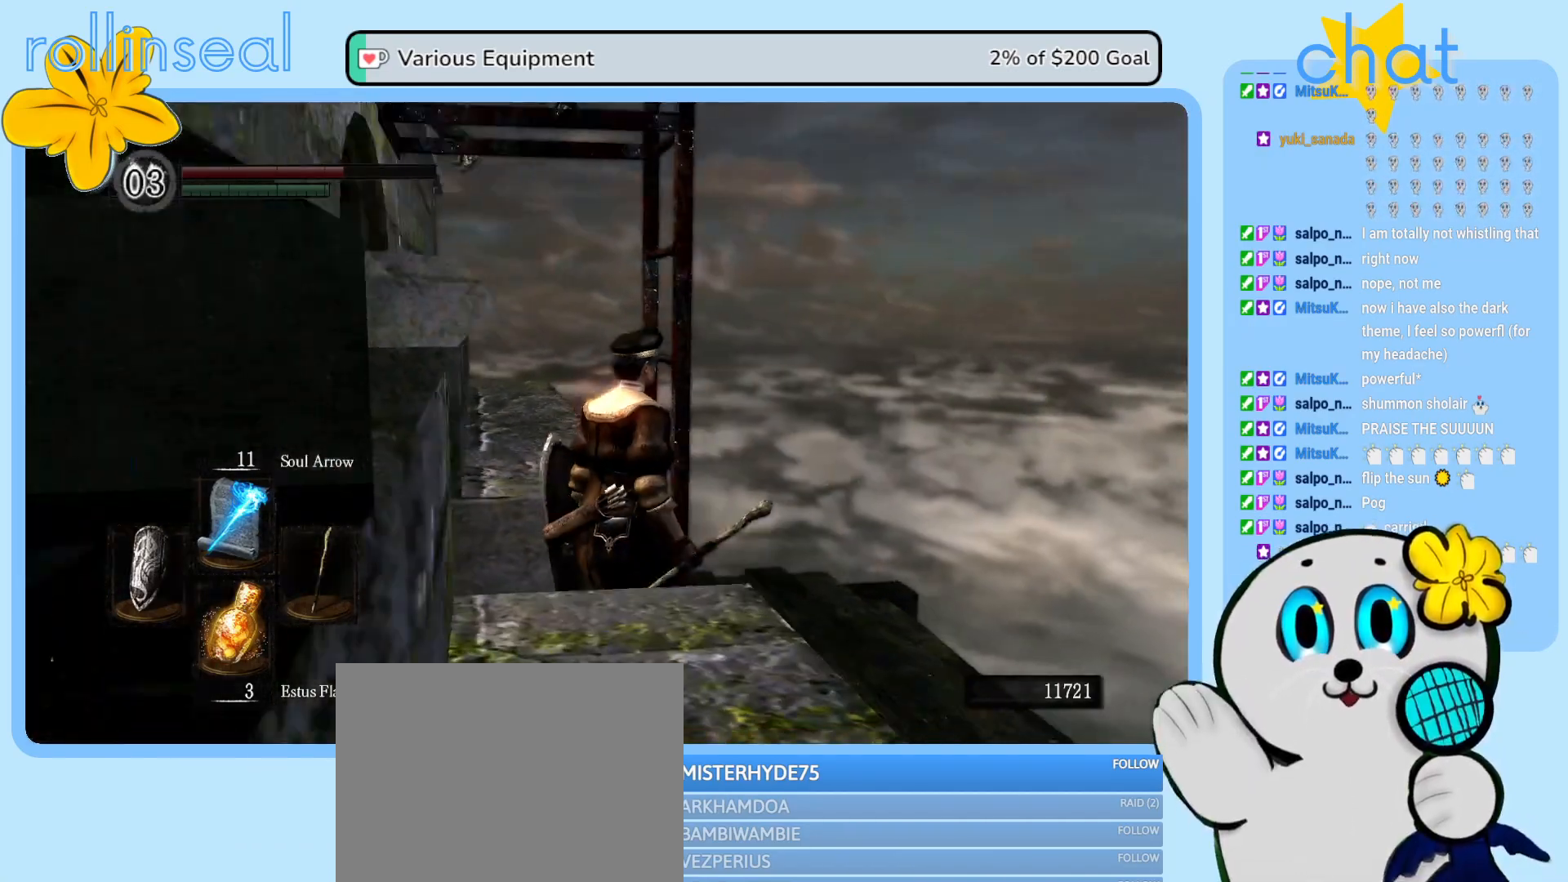
{"buttons": [], "left_stick": "center", "right_stick": "center", "events": [[17, "right_stick", "center"], [150, "right_stick", "left"], [233, "left_stick", "right"], [317, "left_stick", "center"], [367, "right_stick", "center"]]}